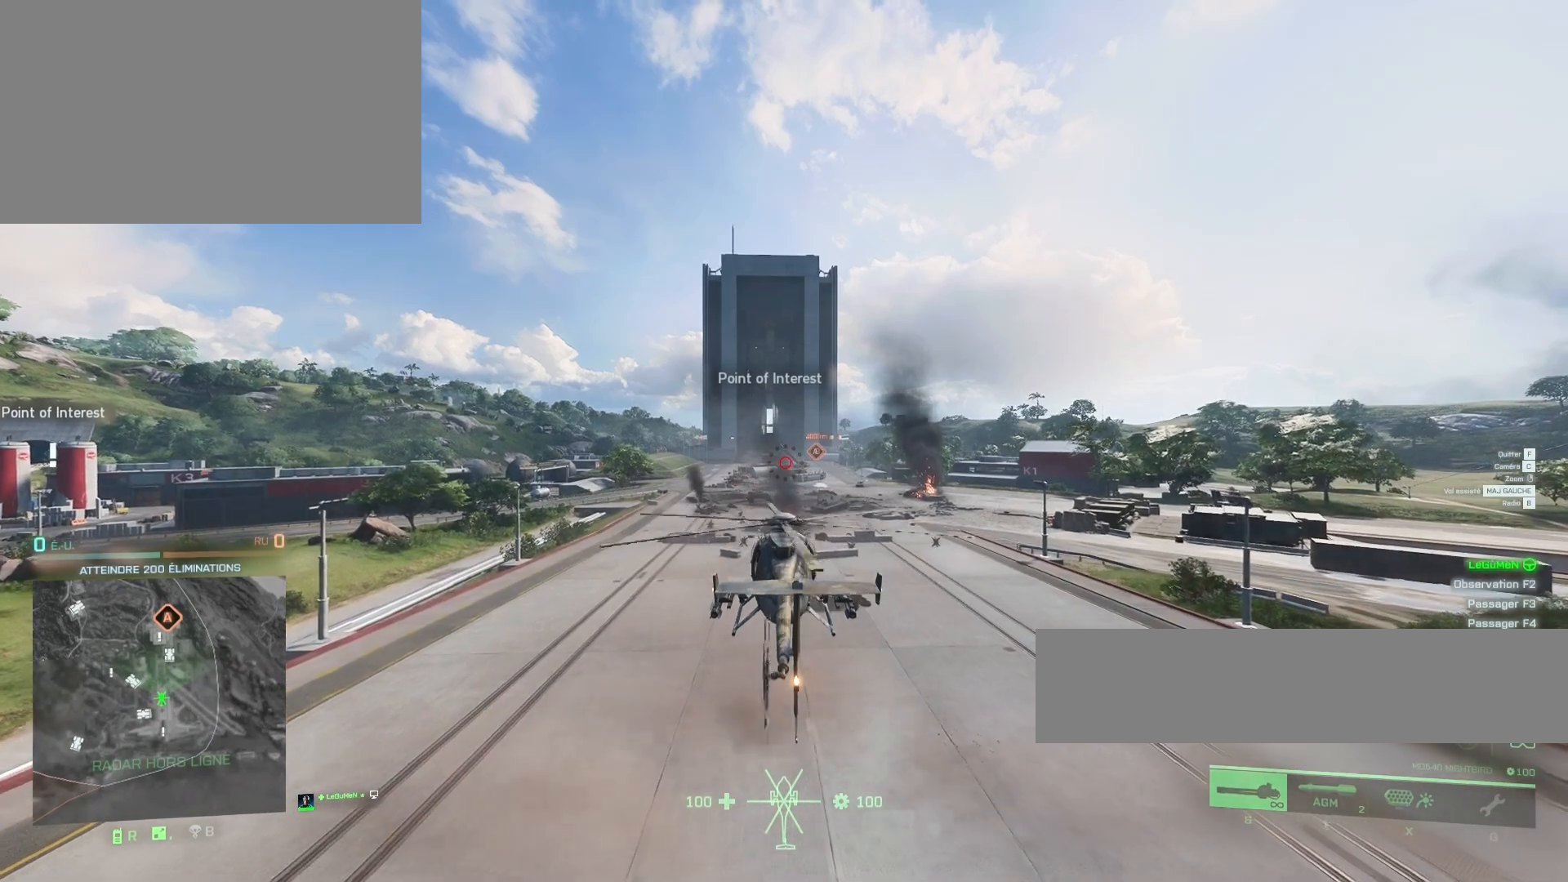
Gameplay with keyboard and mouse; each line is a JSON object with the keys and mouse buttons held at the frame after it. "events" lists presses ("down") and releases ("up") of "1", "2", "3", "4", "5", "a", "alt", "c", "caps_lock", "ctrl", "d", "e", "f", "g", "q", "r", "s", "shift", "space", "t", "tab", "v", "w", "x", "z", "mouse_left", "mouse_wheel" and "mouse_right" between this image and that frame as [ms after this image, input, new state], when the widget could be followed in between. "mouse_left", "mouse_wheel", "mouse_right" = the "left", "wheel", "right" buttons of the "mouse" list. No other keys are recorded. "wheel" means that the mouse wheel is clicked or scrolled. "mouse_move" is the direction in which the mouse moves at that frame (one of eight, or "still"), when it could be read.
{"keys": ["z"], "mouse": [], "mouse_move": "still", "events": [[200, "s", "up"], [300, "z", "down"]]}
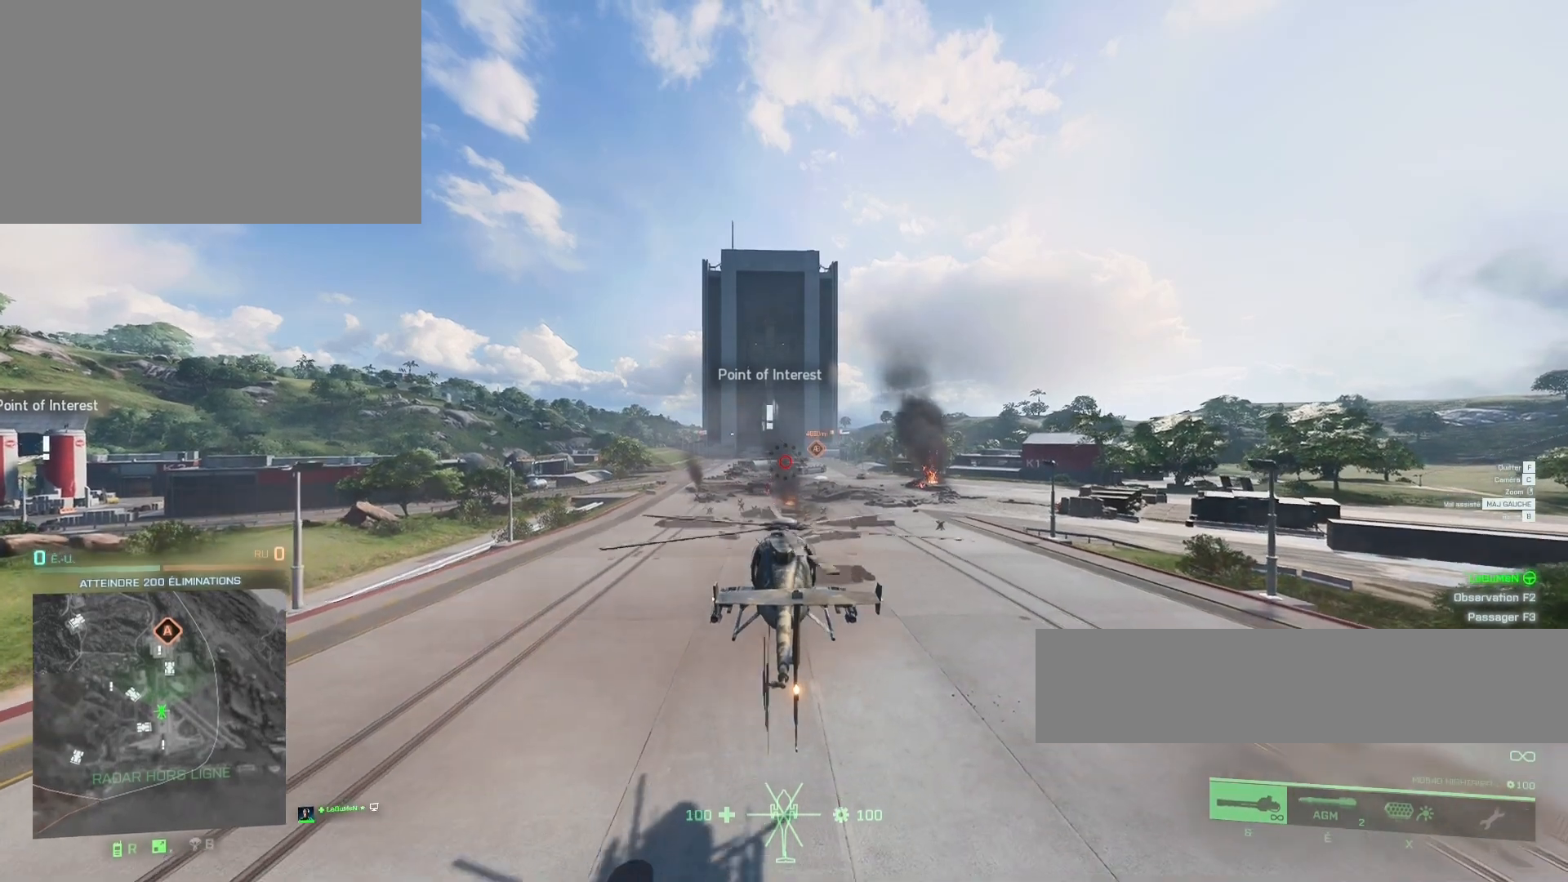
{"keys": ["s"], "mouse": [], "mouse_move": "still", "events": [[300, "z", "up"], [400, "s", "down"]]}
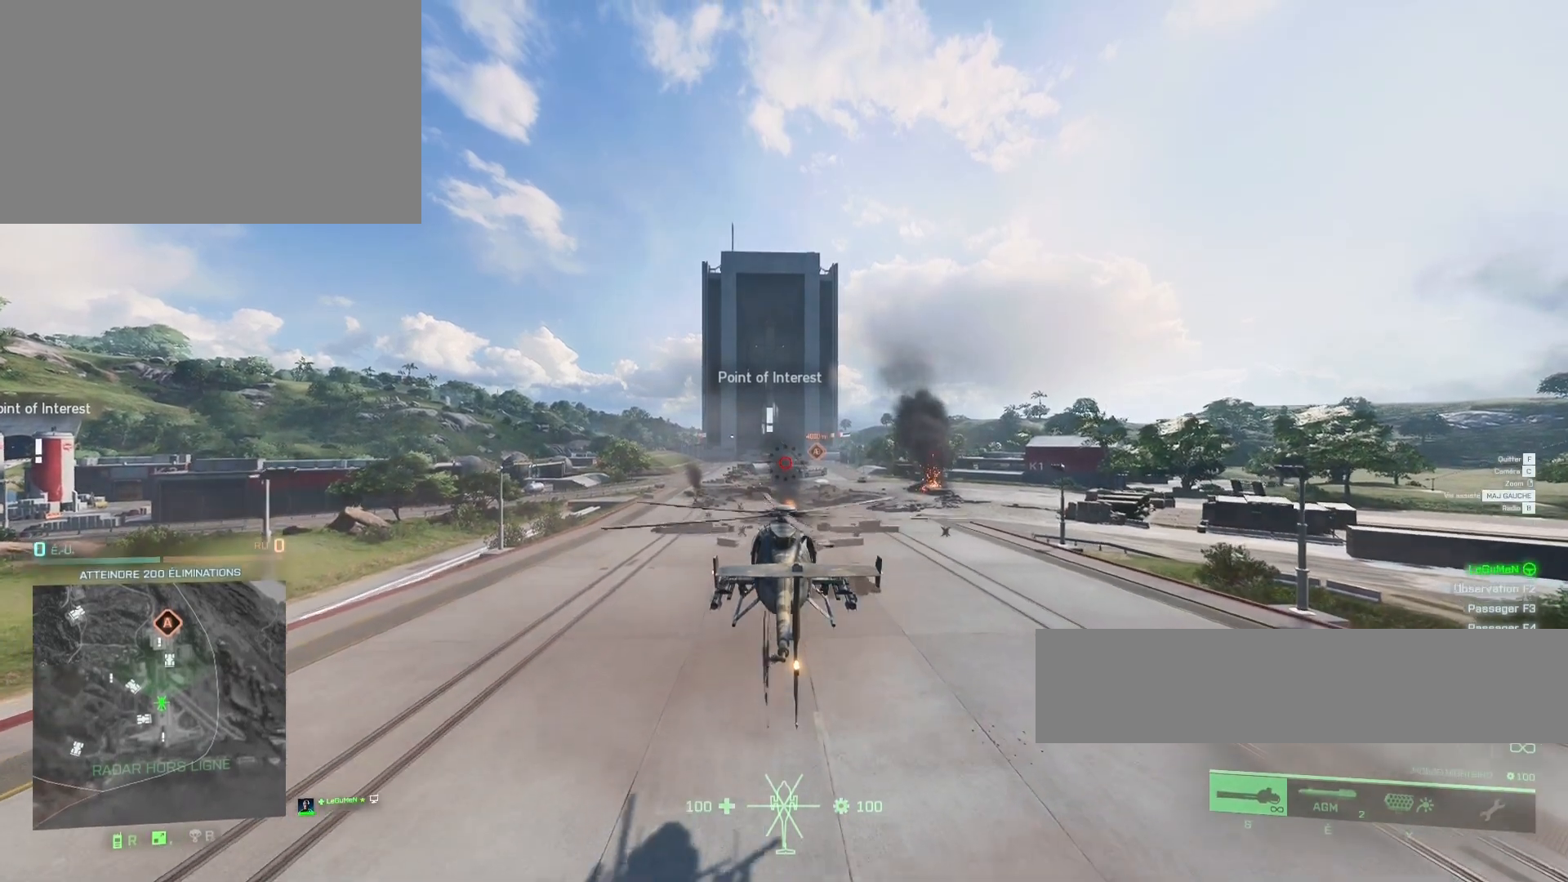
{"keys": ["z"], "mouse": [], "mouse_move": "still", "events": [[367, "s", "up"], [467, "z", "down"]]}
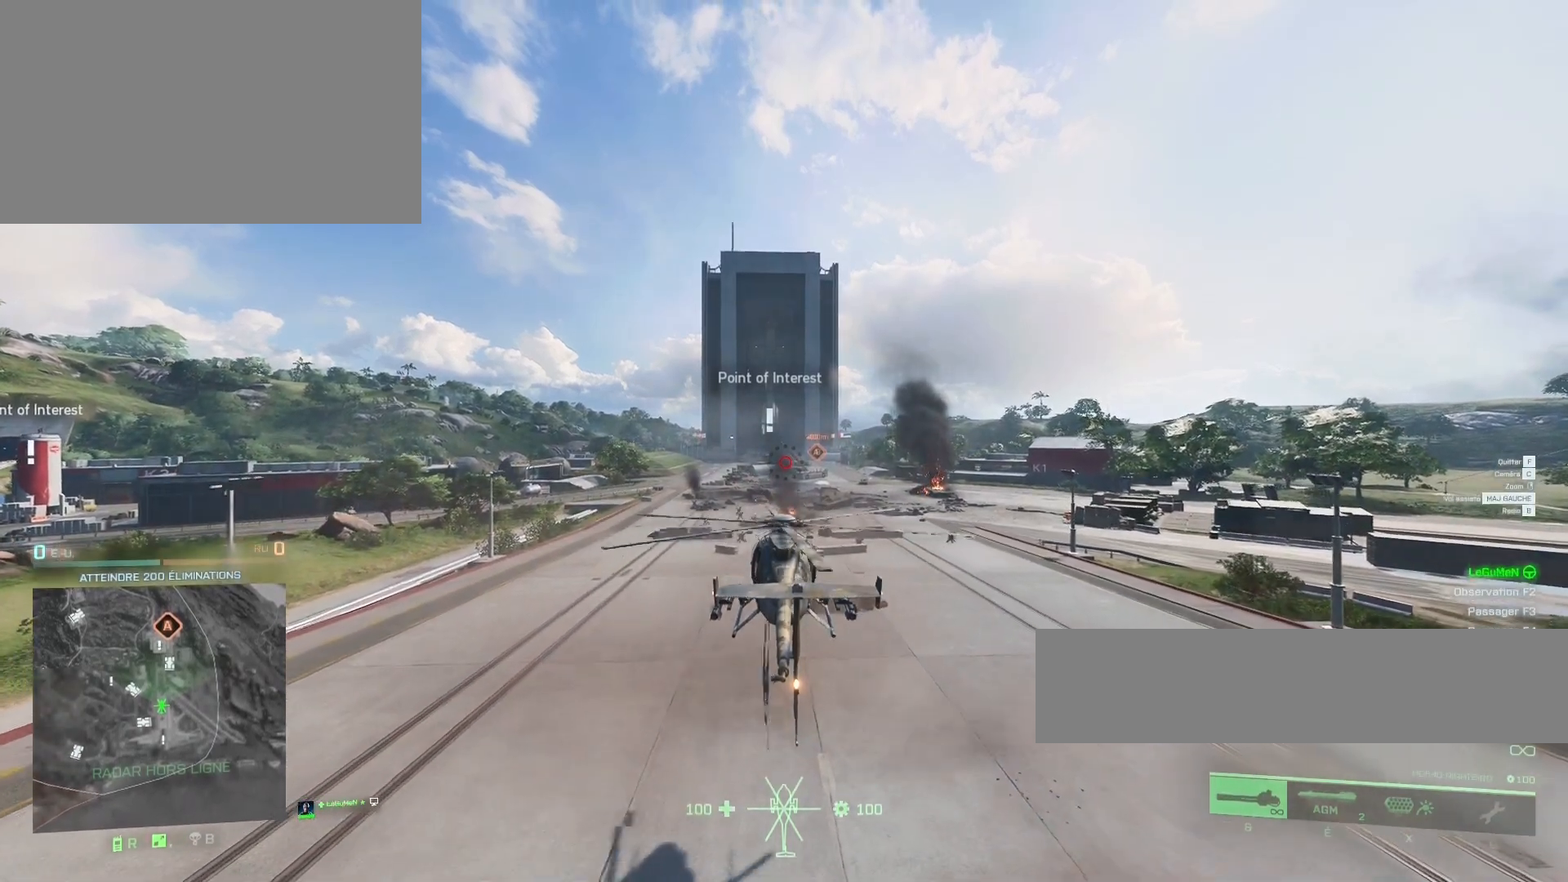
{"keys": ["z"], "mouse": [], "mouse_move": "still", "events": []}
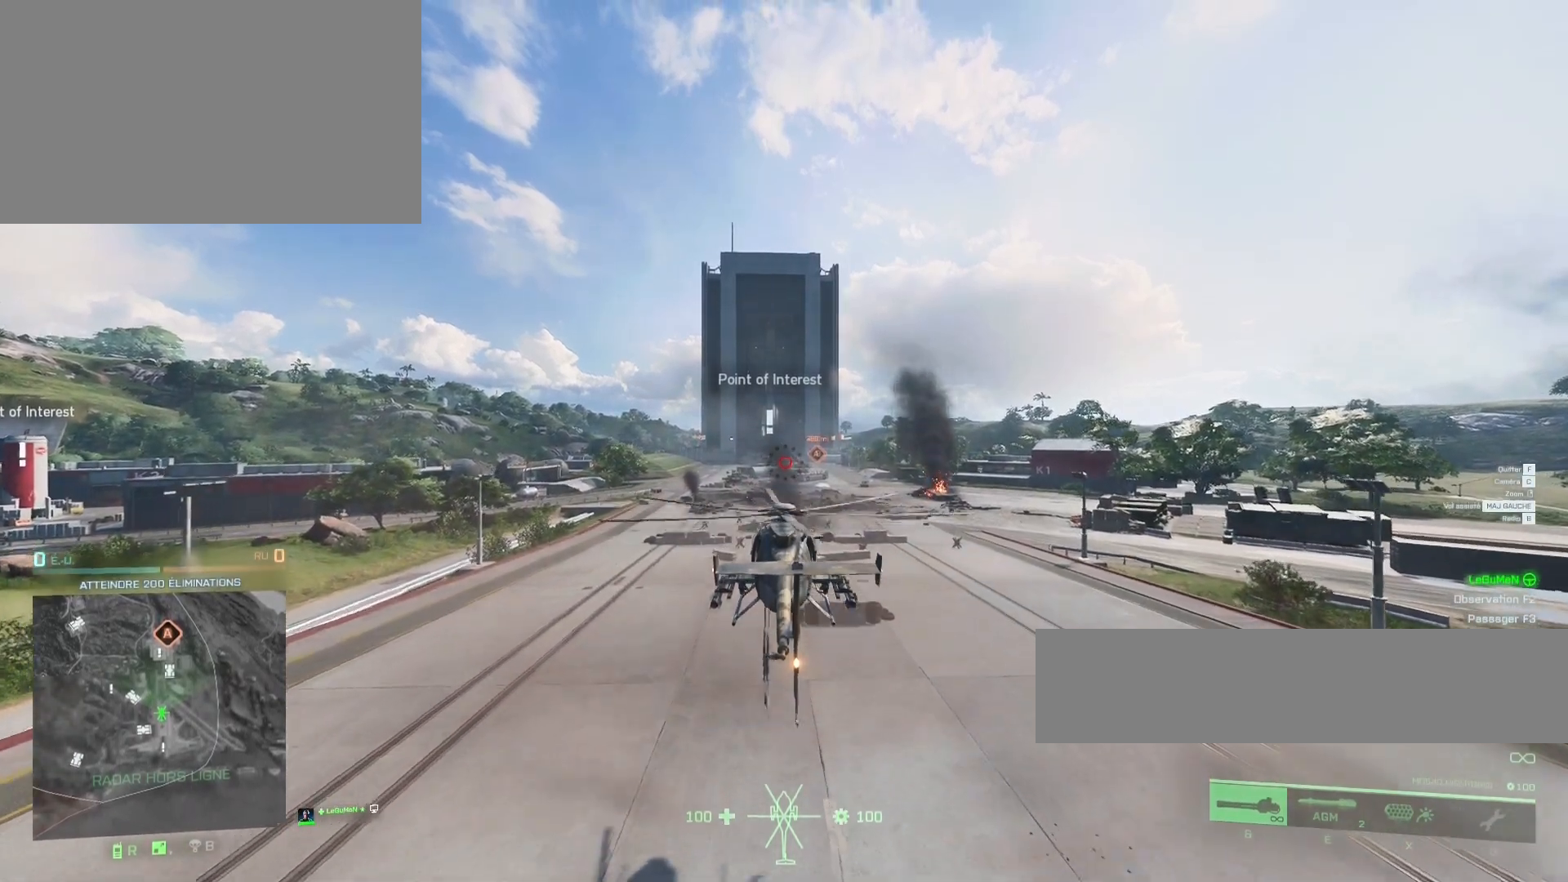
{"keys": [], "mouse": [], "mouse_move": "still", "events": [[67, "z", "up"], [300, "z", "down"], [367, "z", "up"]]}
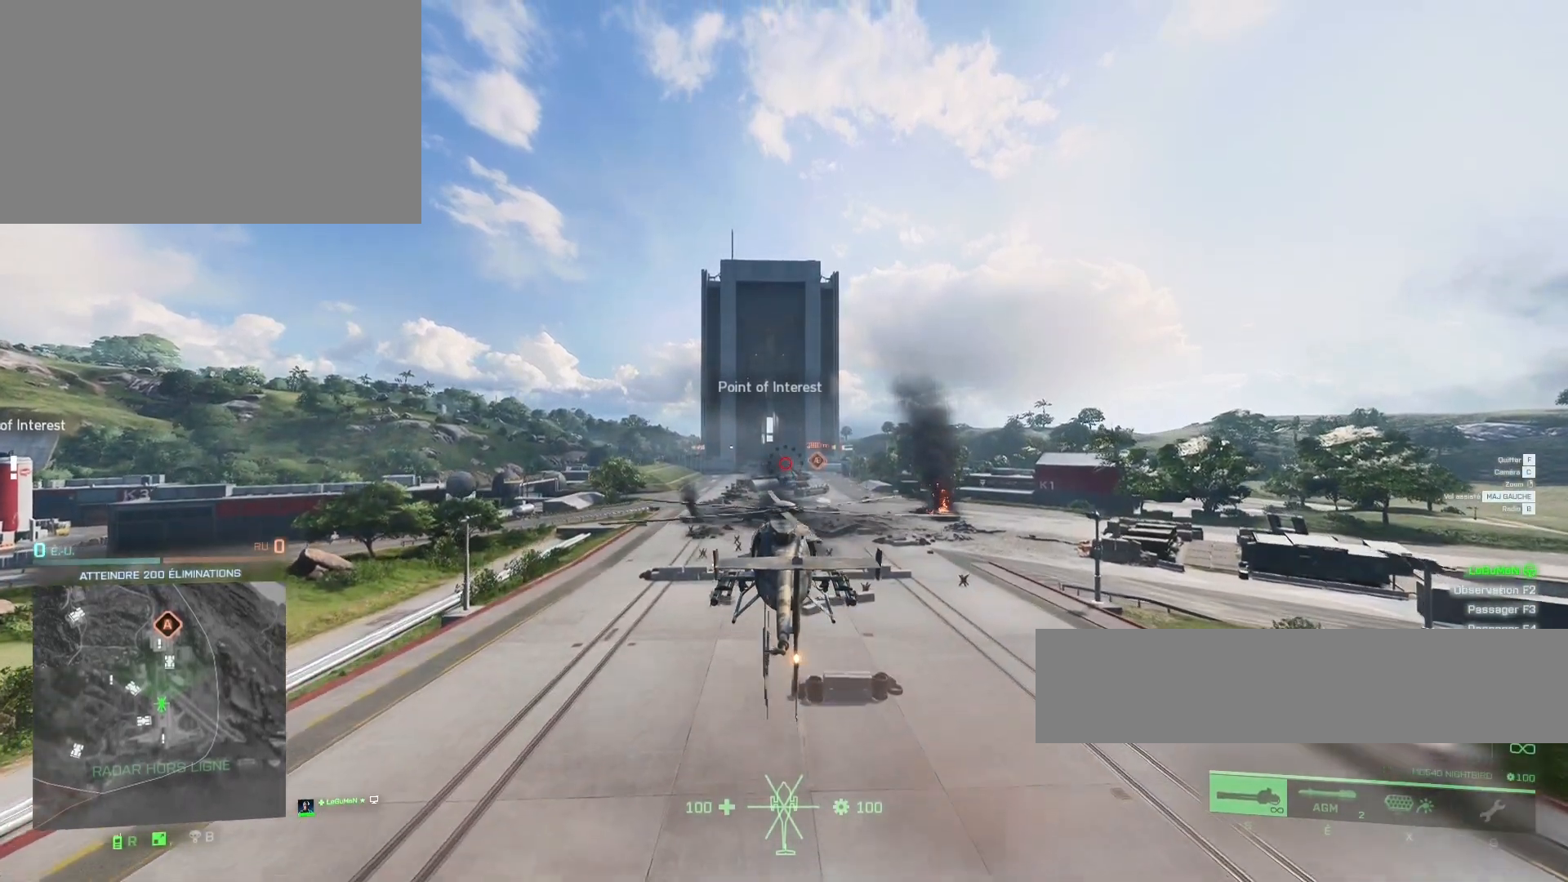
{"keys": ["q"], "mouse": [], "mouse_move": "still", "events": [[133, "d", "down"], [467, "d", "up"], [467, "q", "down"]]}
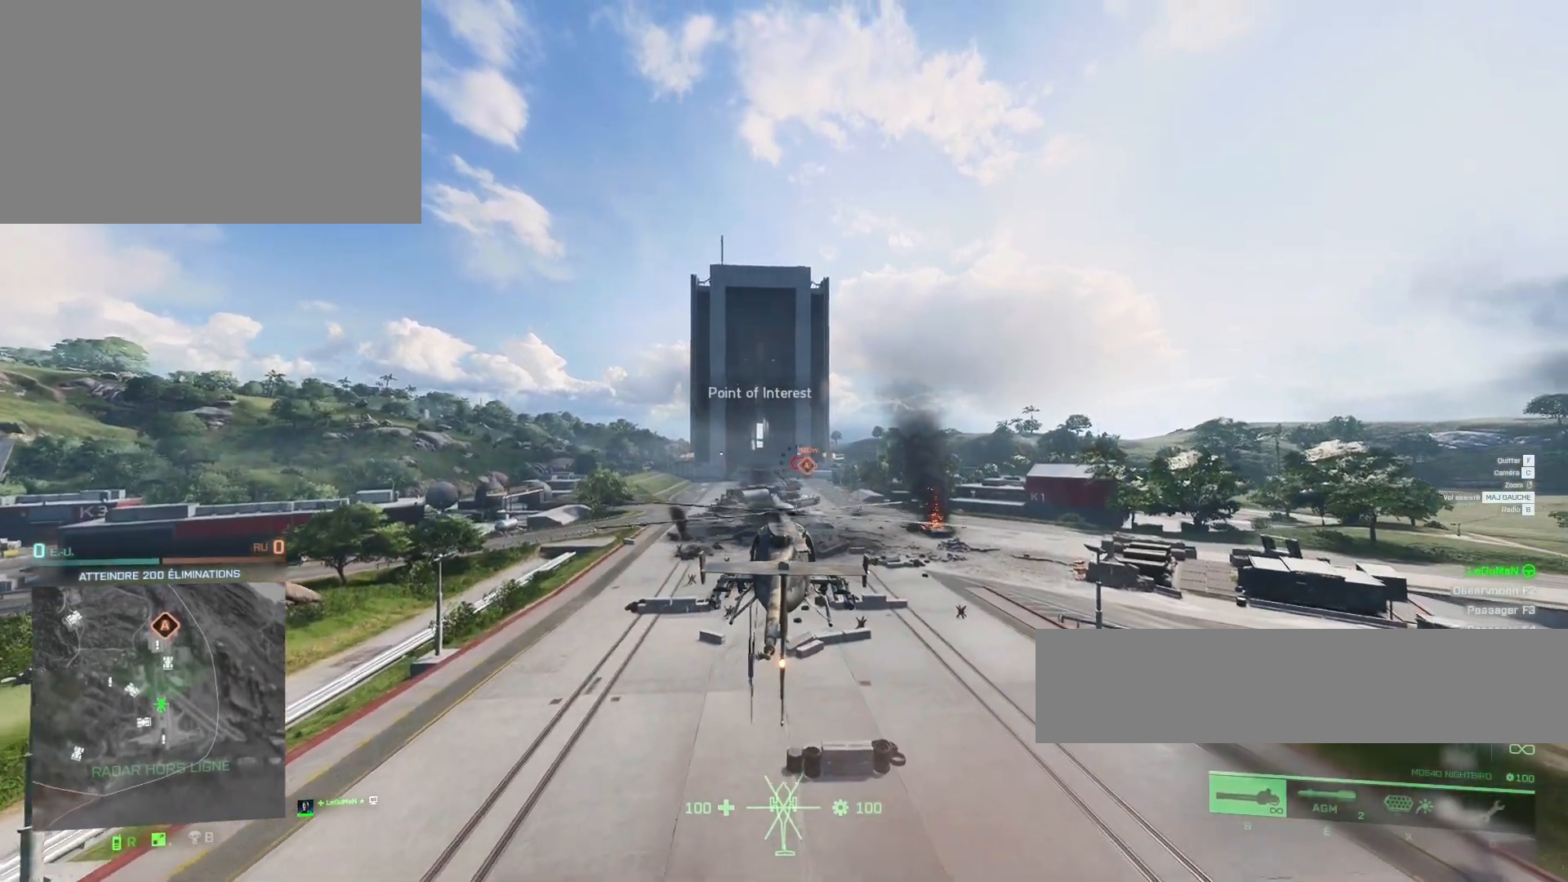
{"keys": ["q"], "mouse": [], "mouse_move": "still", "events": []}
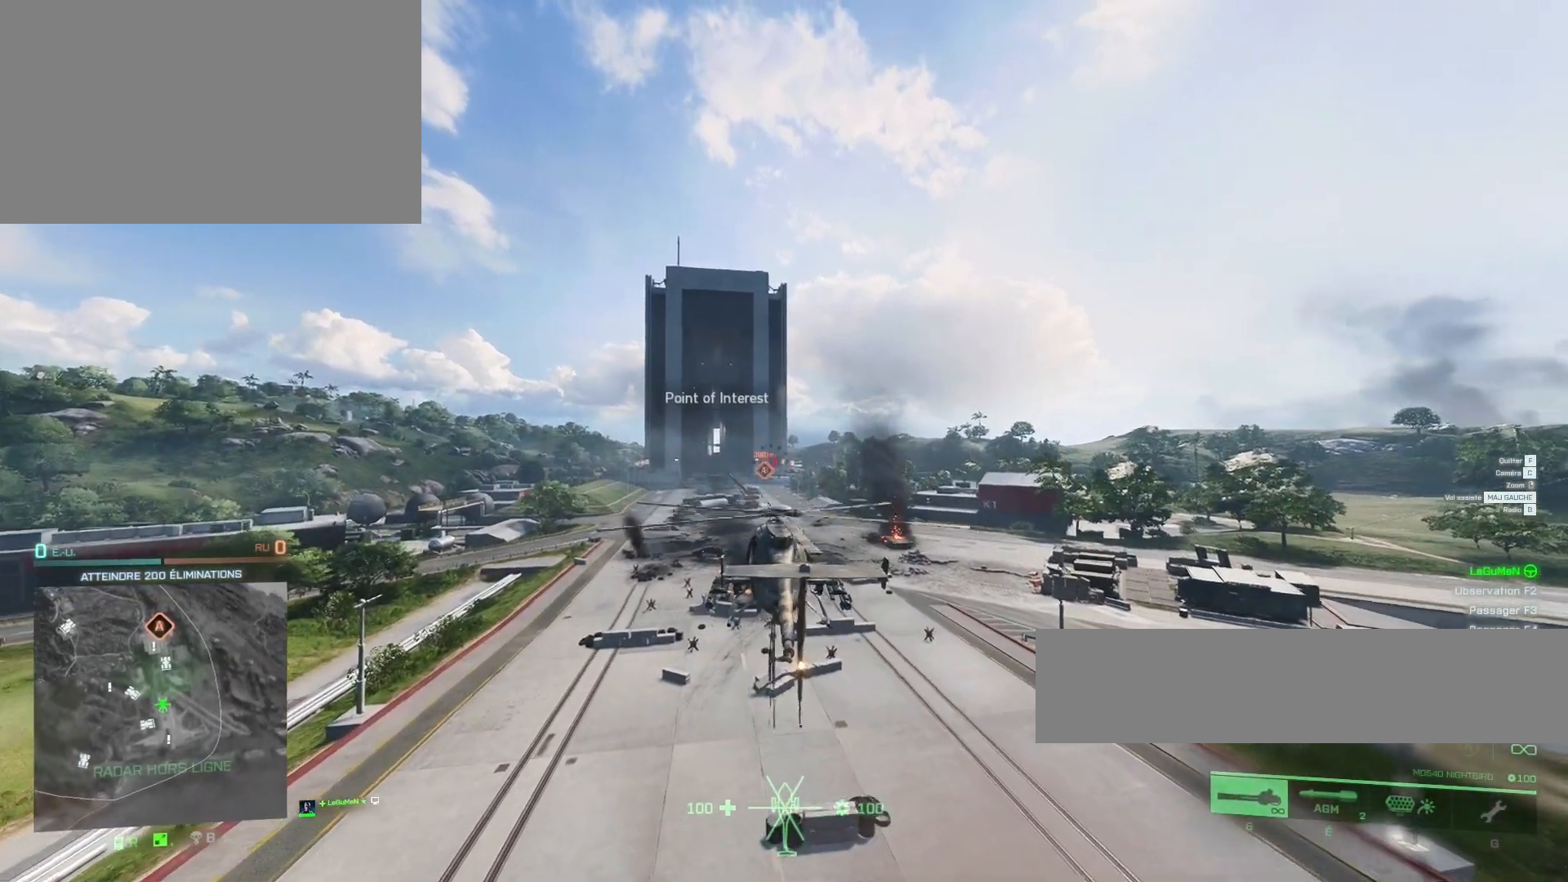
{"keys": ["d"], "mouse": [], "mouse_move": "still", "events": [[133, "d", "down"], [133, "q", "up"]]}
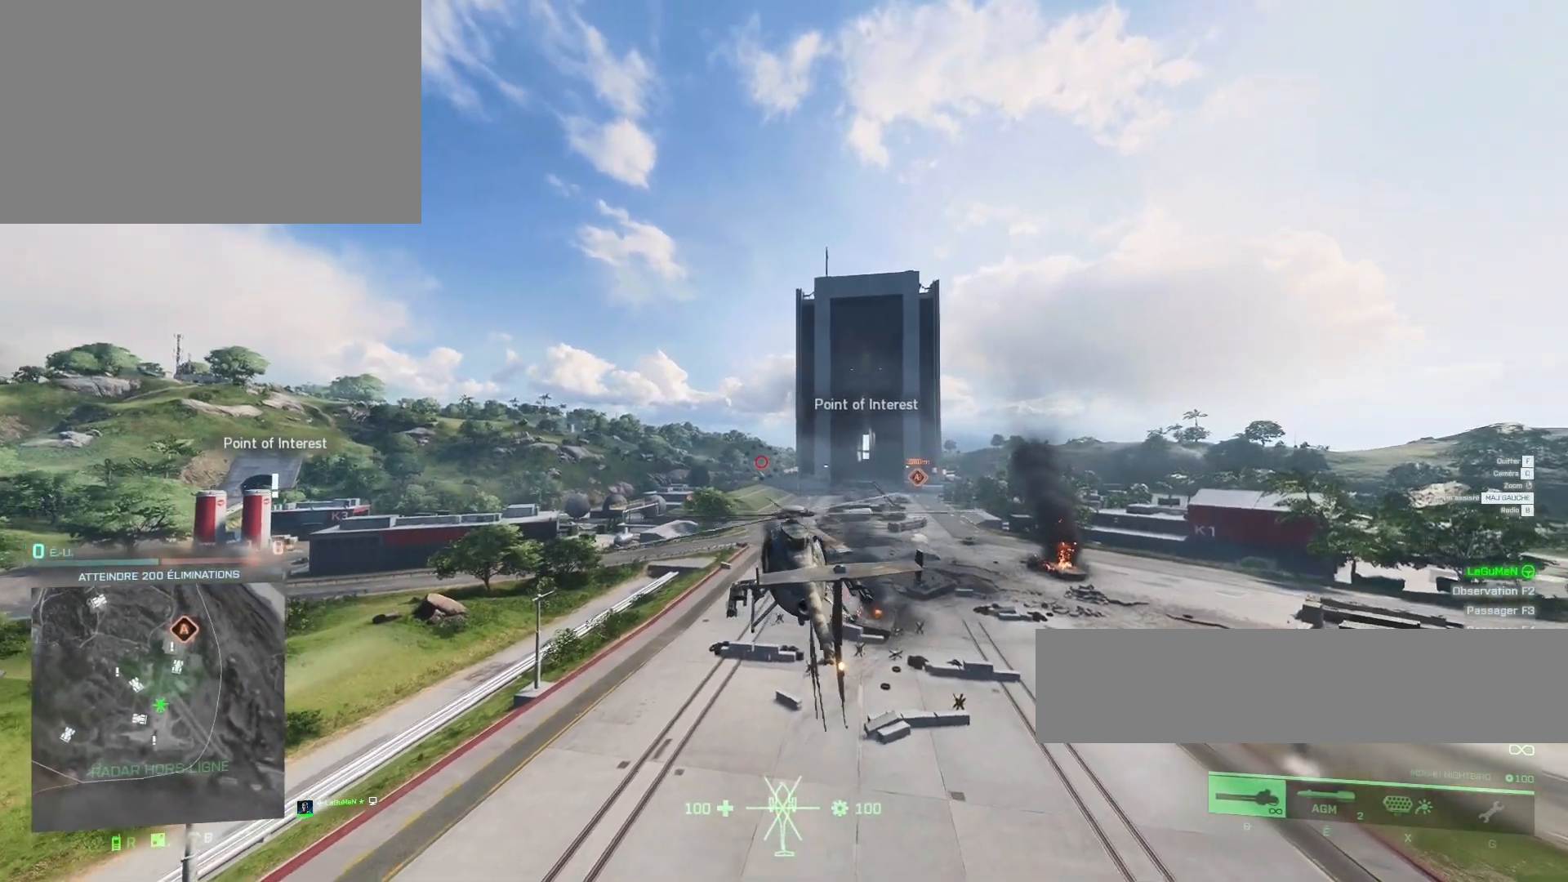
{"keys": ["q"], "mouse": [], "mouse_move": "still", "events": [[367, "d", "up"], [367, "q", "down"]]}
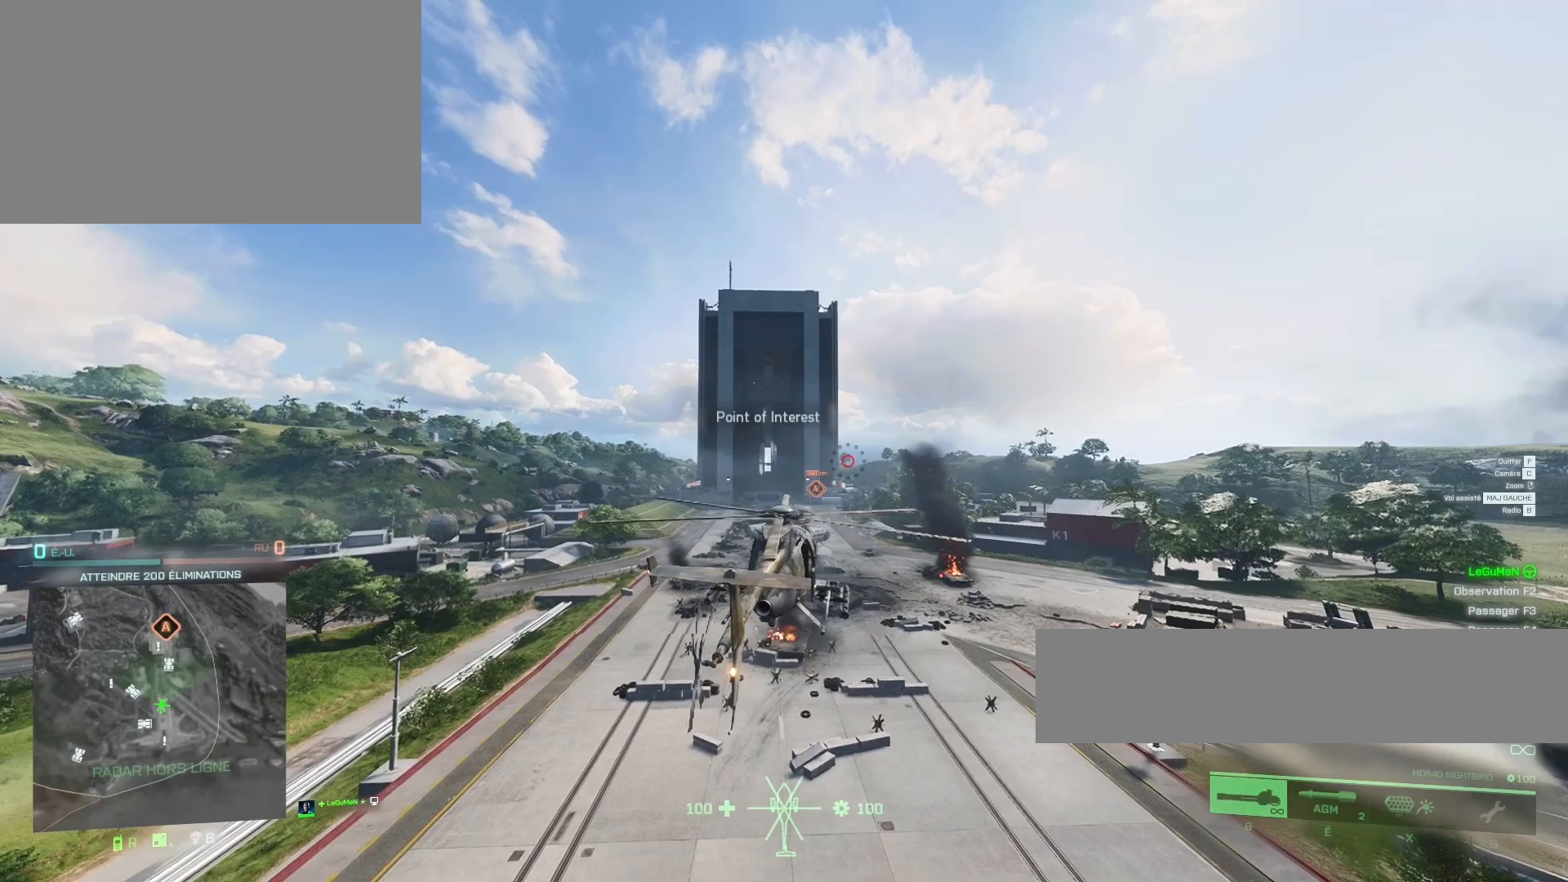
{"keys": [], "mouse": [], "mouse_move": "still", "events": [[467, "q", "up"]]}
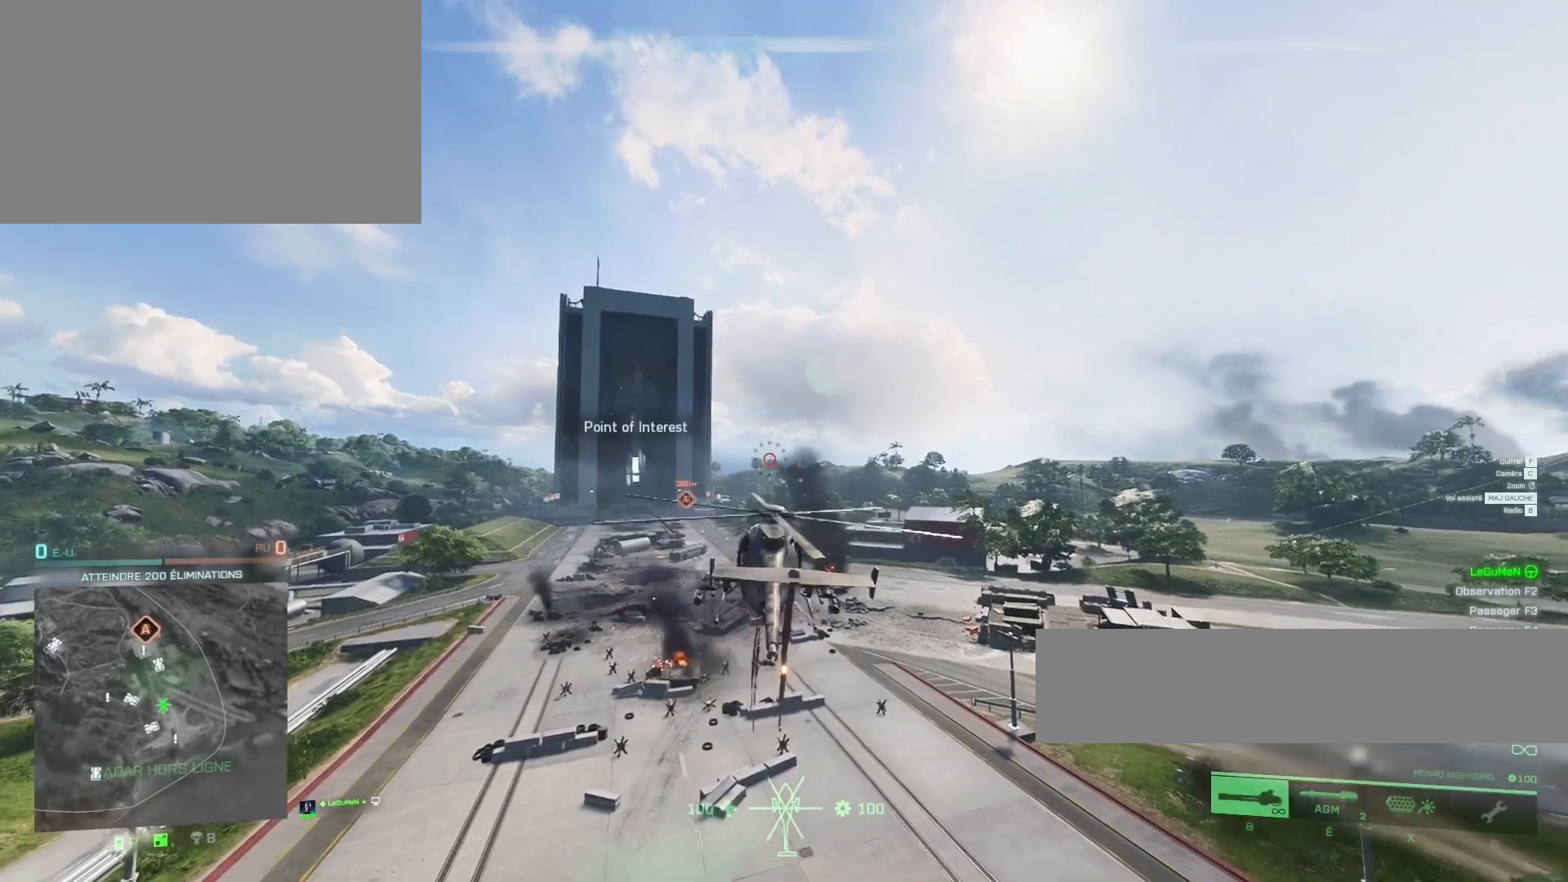
{"keys": ["d"], "mouse": [], "mouse_move": "still", "events": [[33, "d", "down"]]}
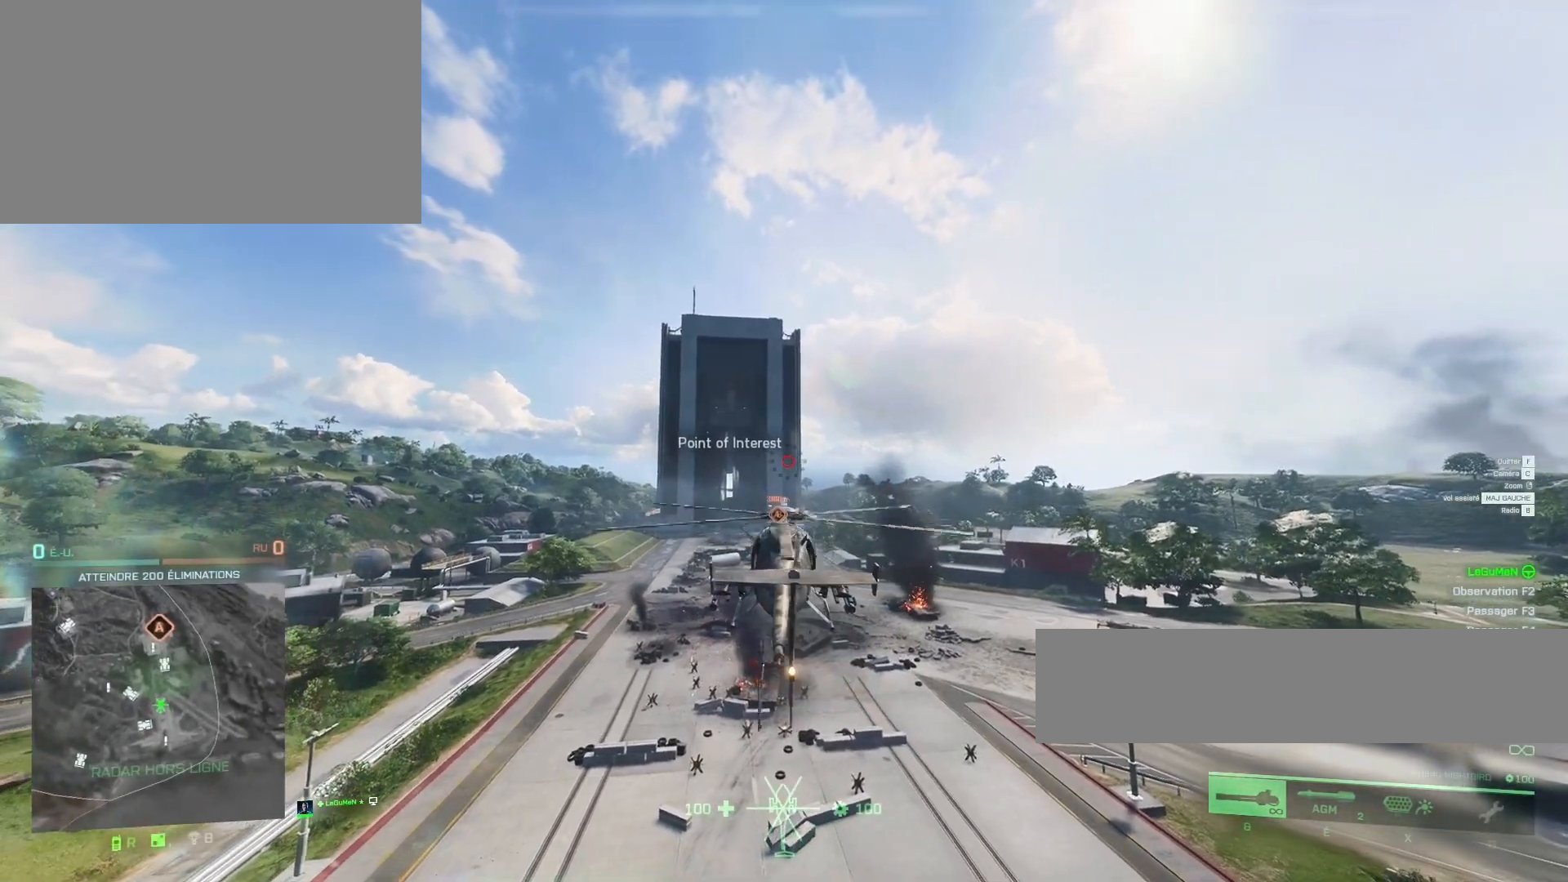
{"keys": ["q"], "mouse": [], "mouse_move": "still", "events": [[67, "d", "up"], [67, "q", "down"]]}
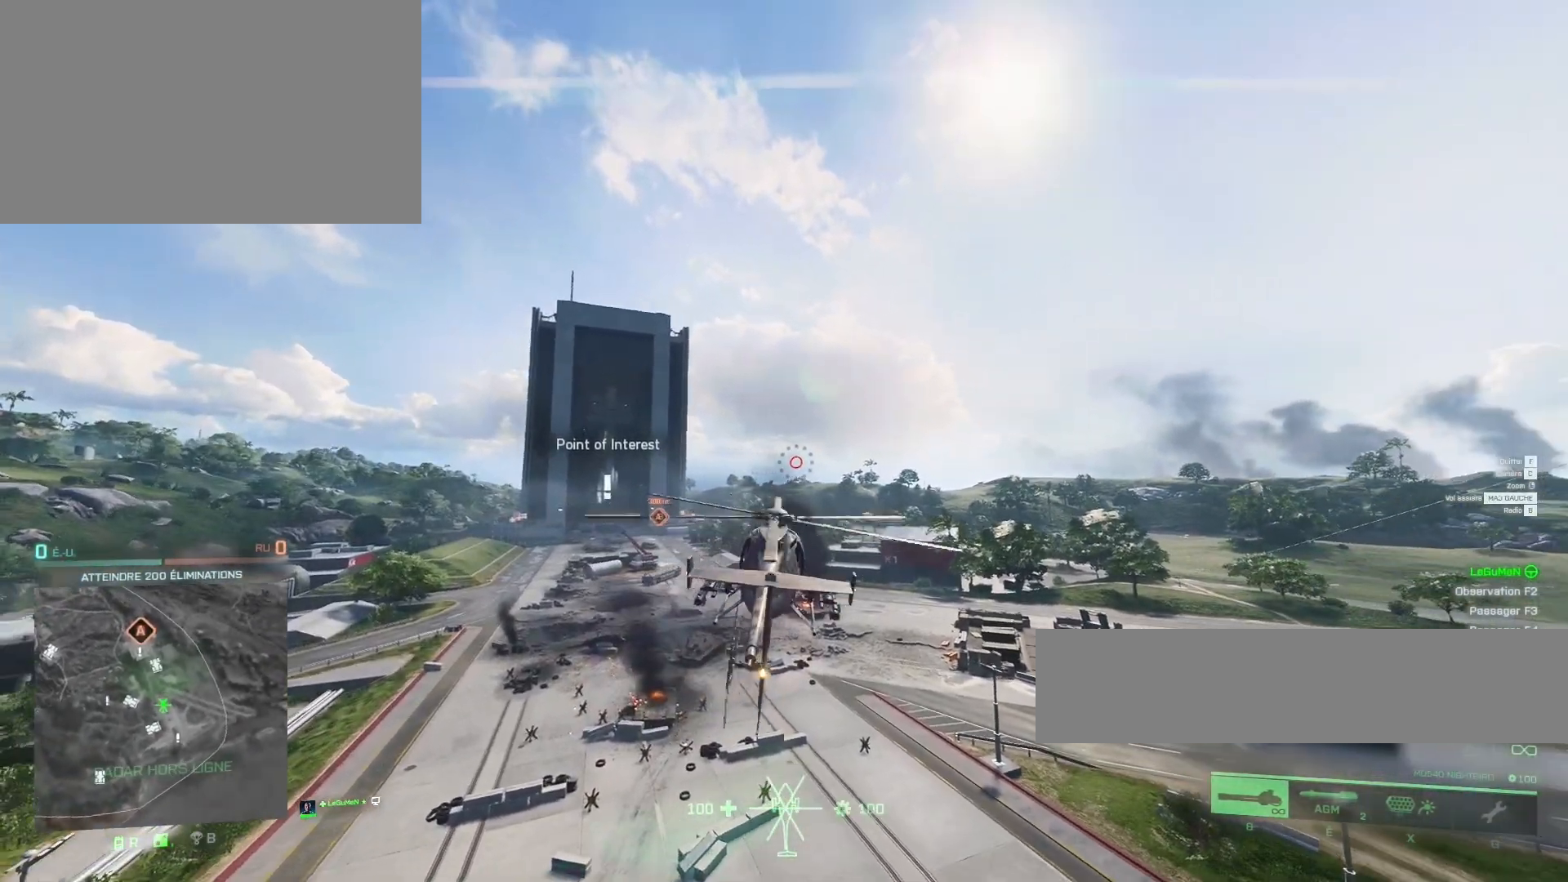
{"keys": ["d"], "mouse": [], "mouse_move": "still", "events": [[300, "q", "up"], [333, "d", "down"]]}
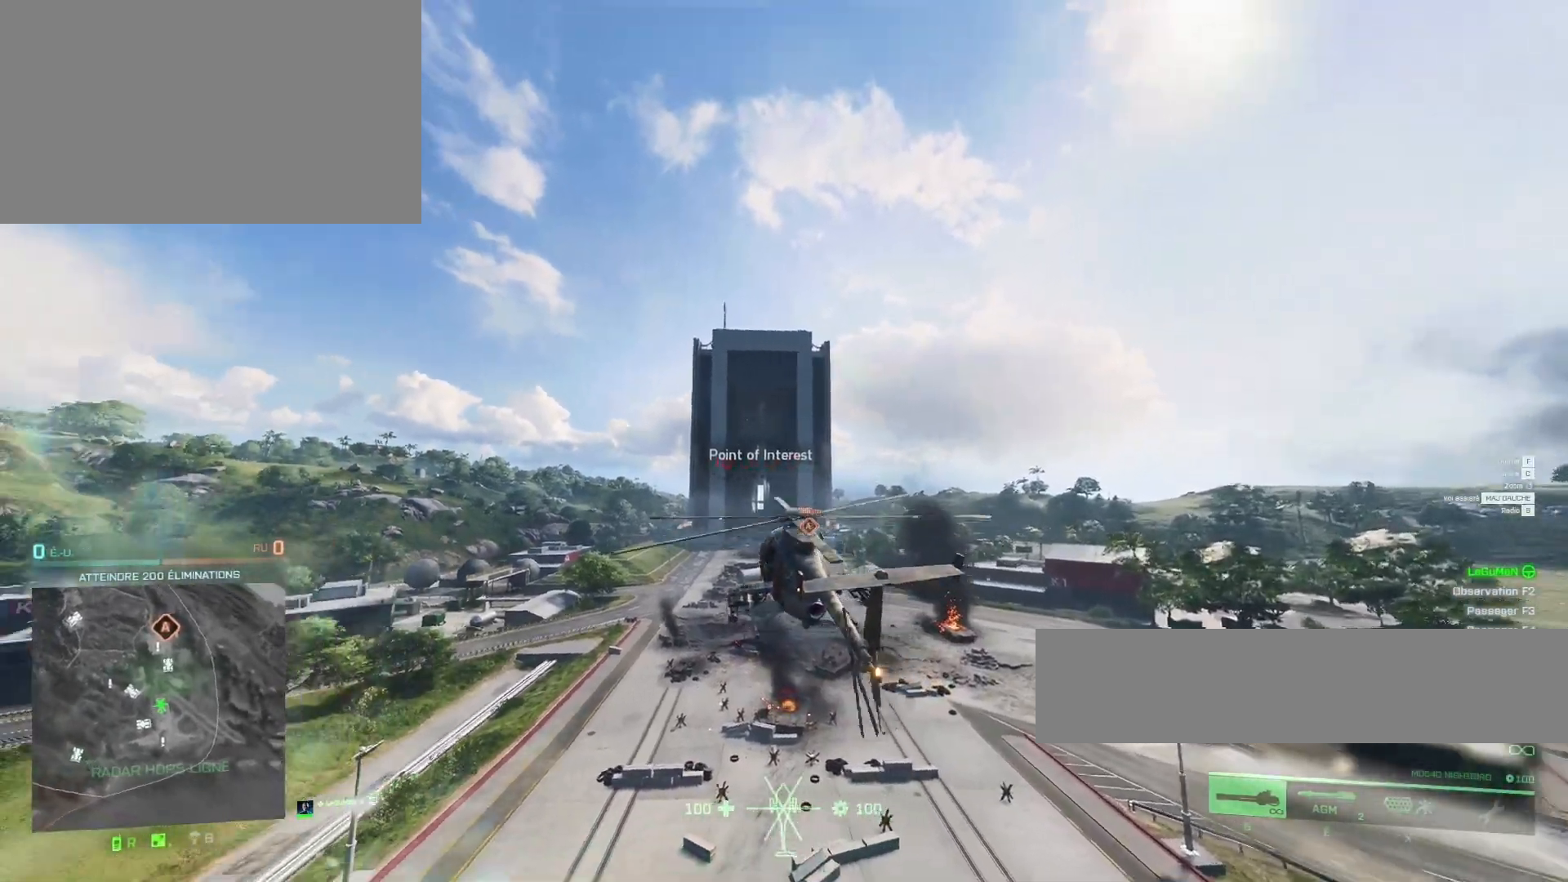
{"keys": [], "mouse": [], "mouse_move": "still", "events": [[367, "d", "up"], [367, "q", "down"], [500, "q", "up"]]}
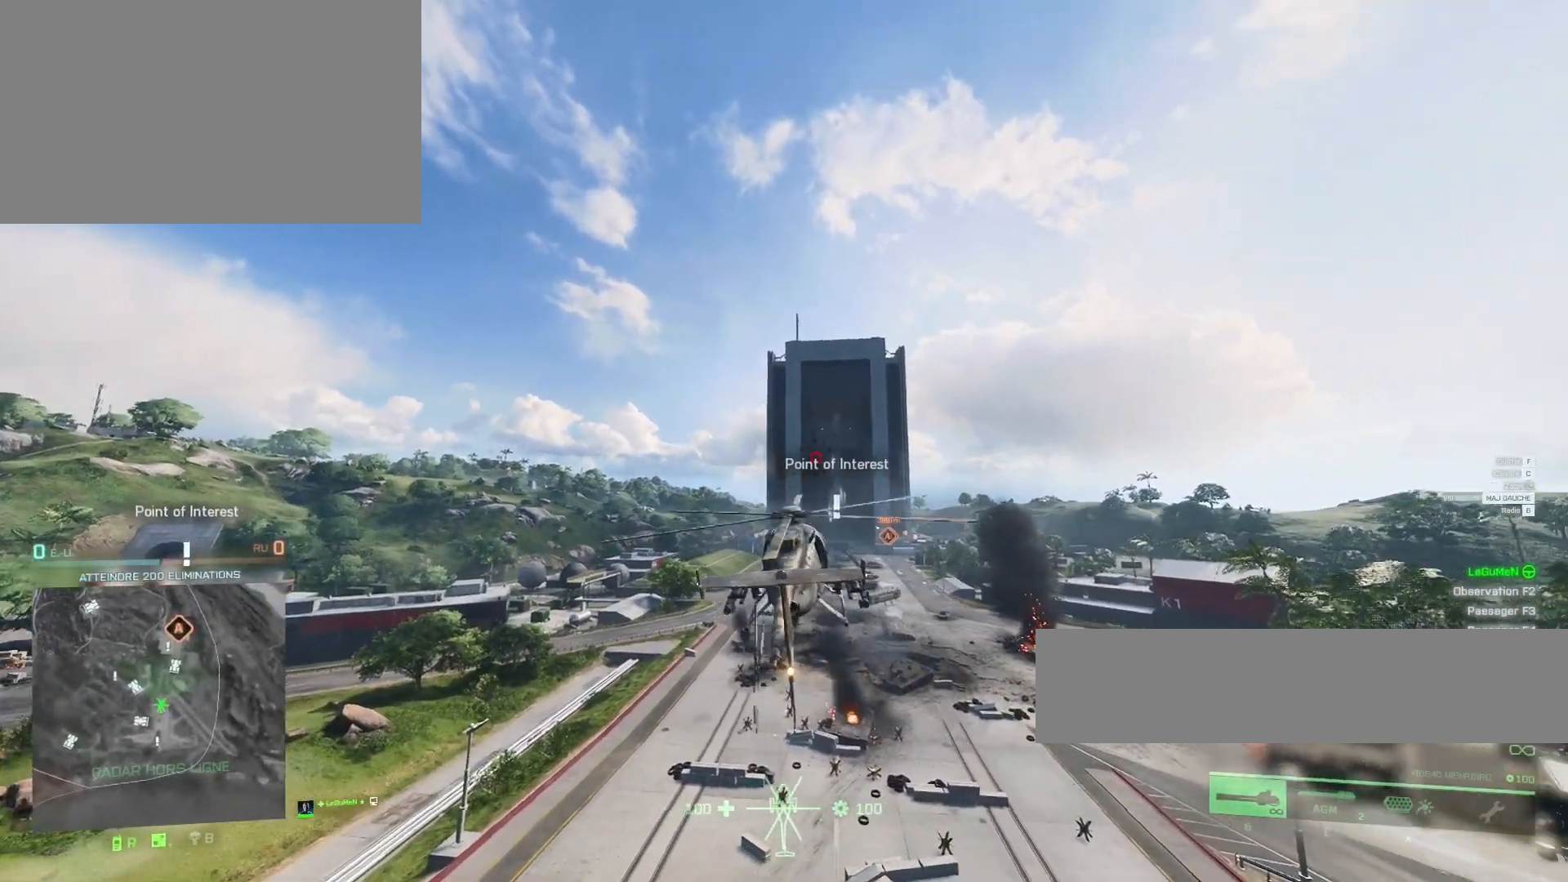
{"keys": ["z"], "mouse": [], "mouse_move": "still", "events": [[133, "q", "down"], [233, "q", "up"], [367, "z", "down"]]}
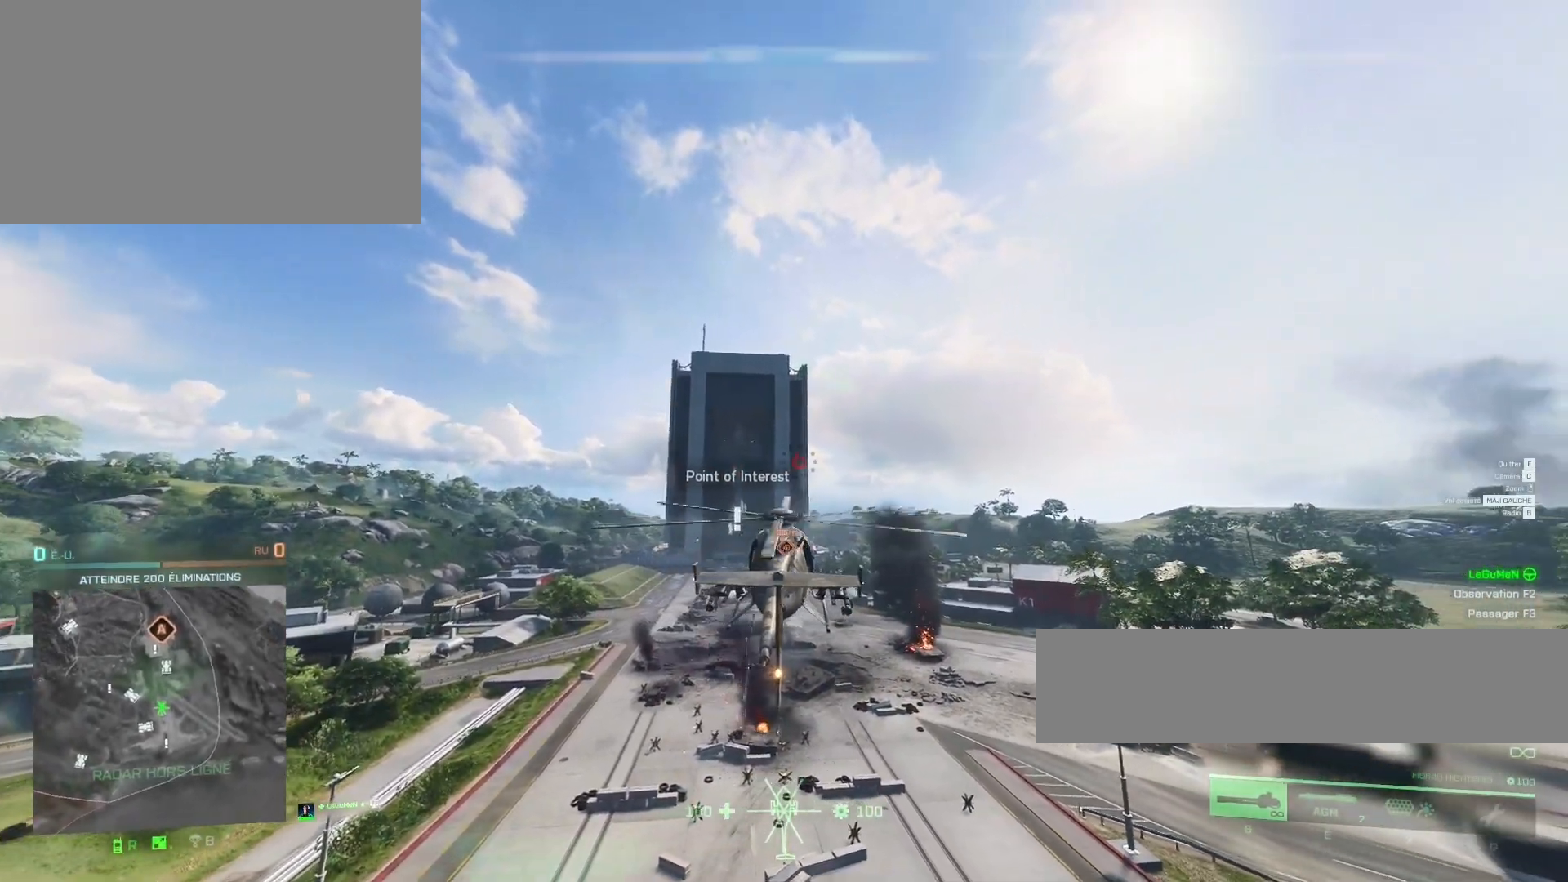
{"keys": ["q"], "mouse": [], "mouse_move": "still", "events": [[200, "q", "down"], [233, "z", "up"]]}
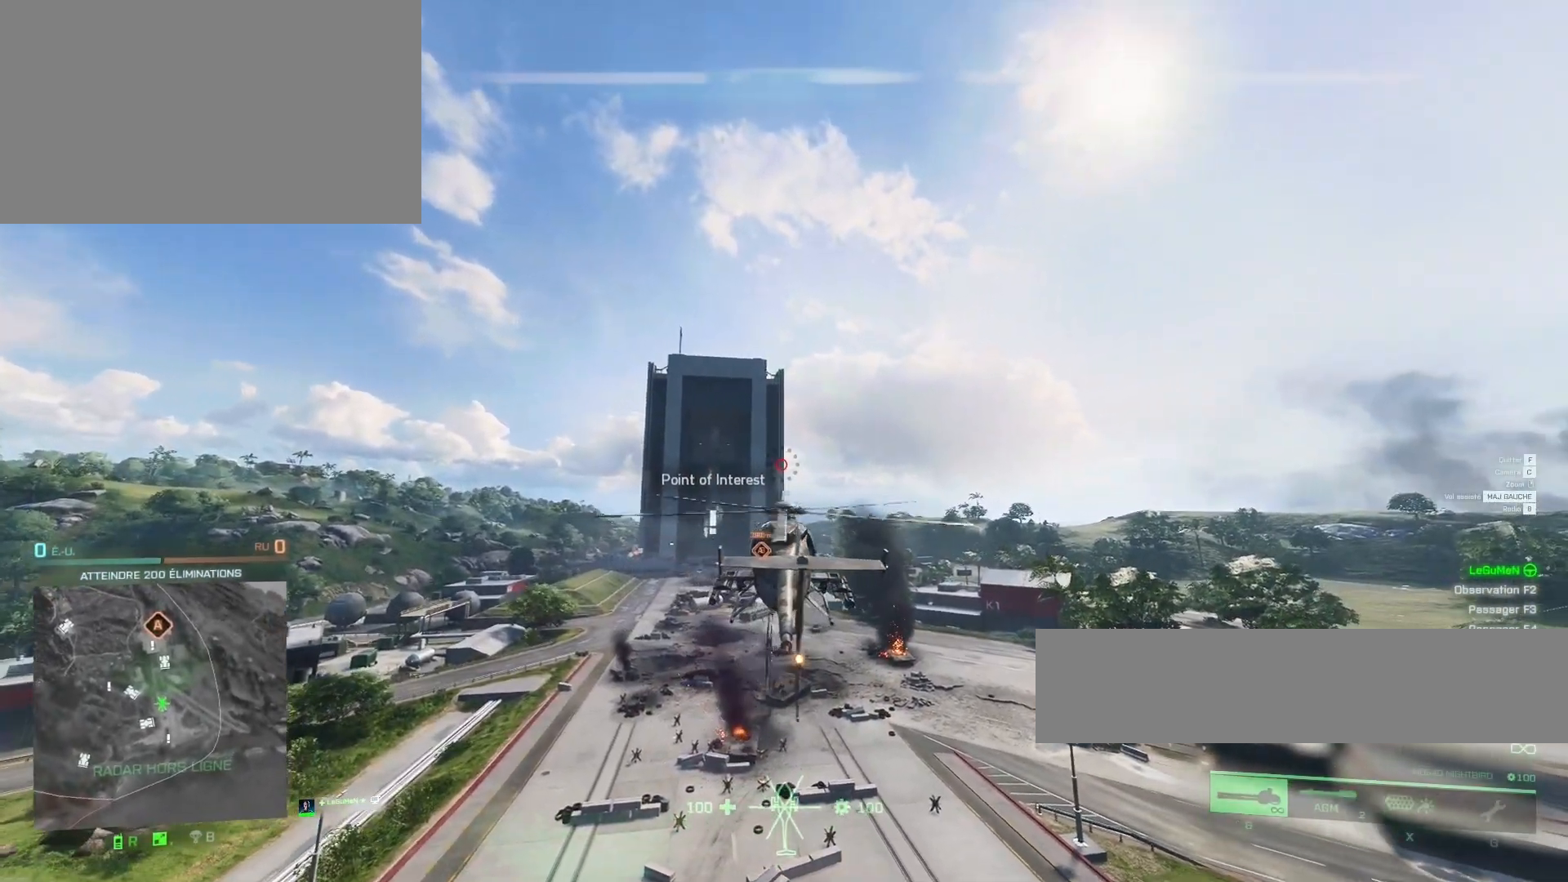
{"keys": [], "mouse": [], "mouse_move": "still", "events": [[33, "q", "up"], [267, "d", "down"], [467, "d", "up"]]}
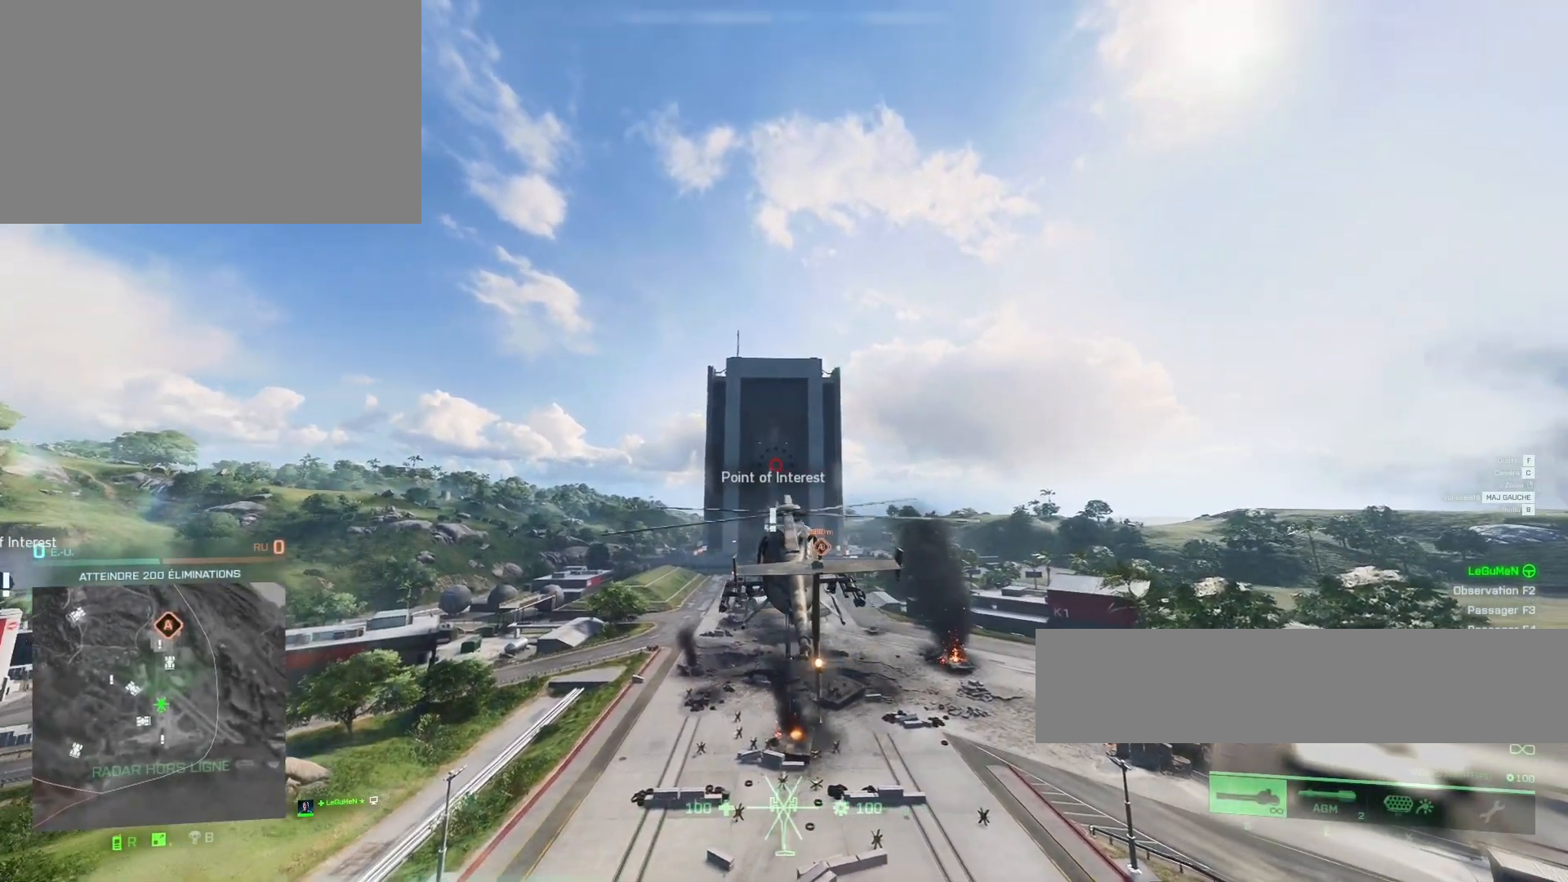
{"keys": ["s"], "mouse": [], "mouse_move": "still", "events": [[33, "ctrl", "down"], [167, "ctrl", "up"], [400, "s", "down"]]}
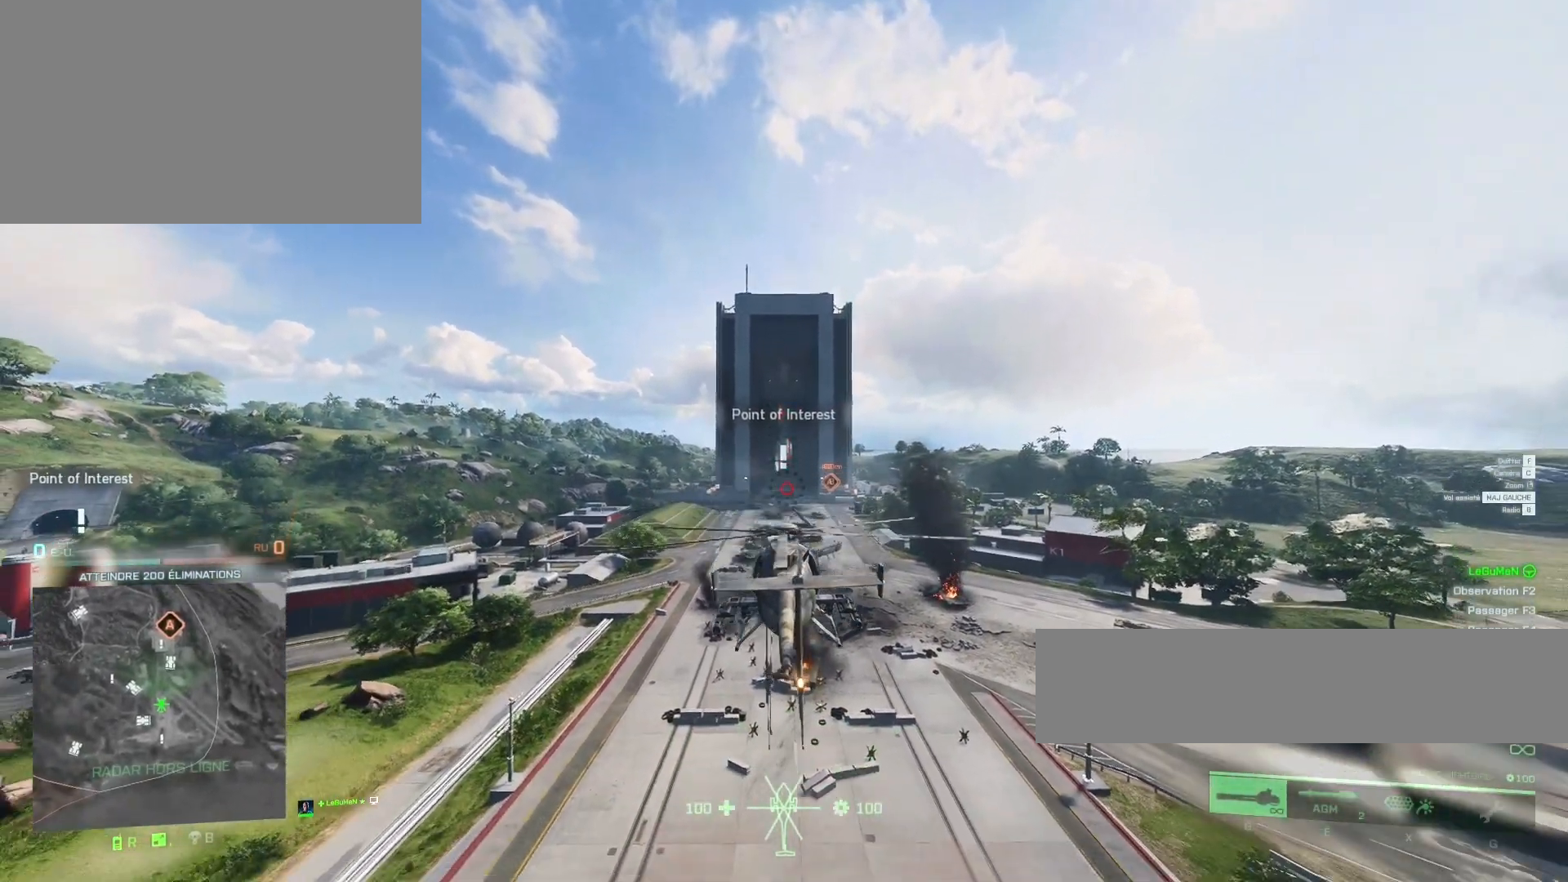
{"keys": [], "mouse": [], "mouse_move": "still", "events": [[67, "s", "up"], [200, "space", "down"], [200, "z", "down"], [267, "z", "up"], [333, "space", "up"]]}
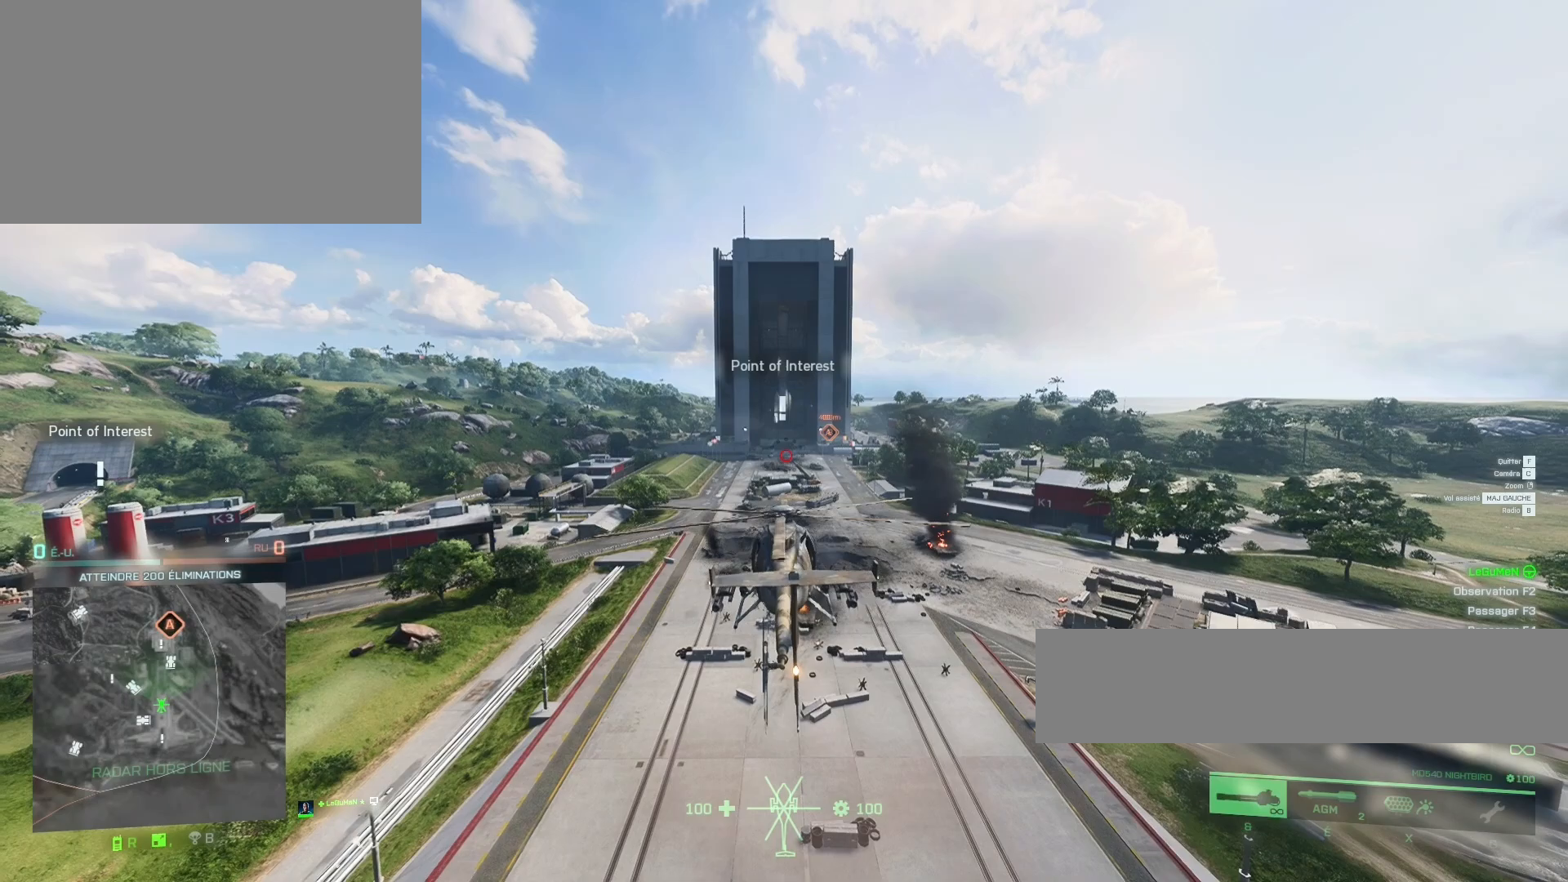
{"keys": [], "mouse": [], "mouse_move": "still", "events": [[167, "z", "down"], [200, "z", "up"]]}
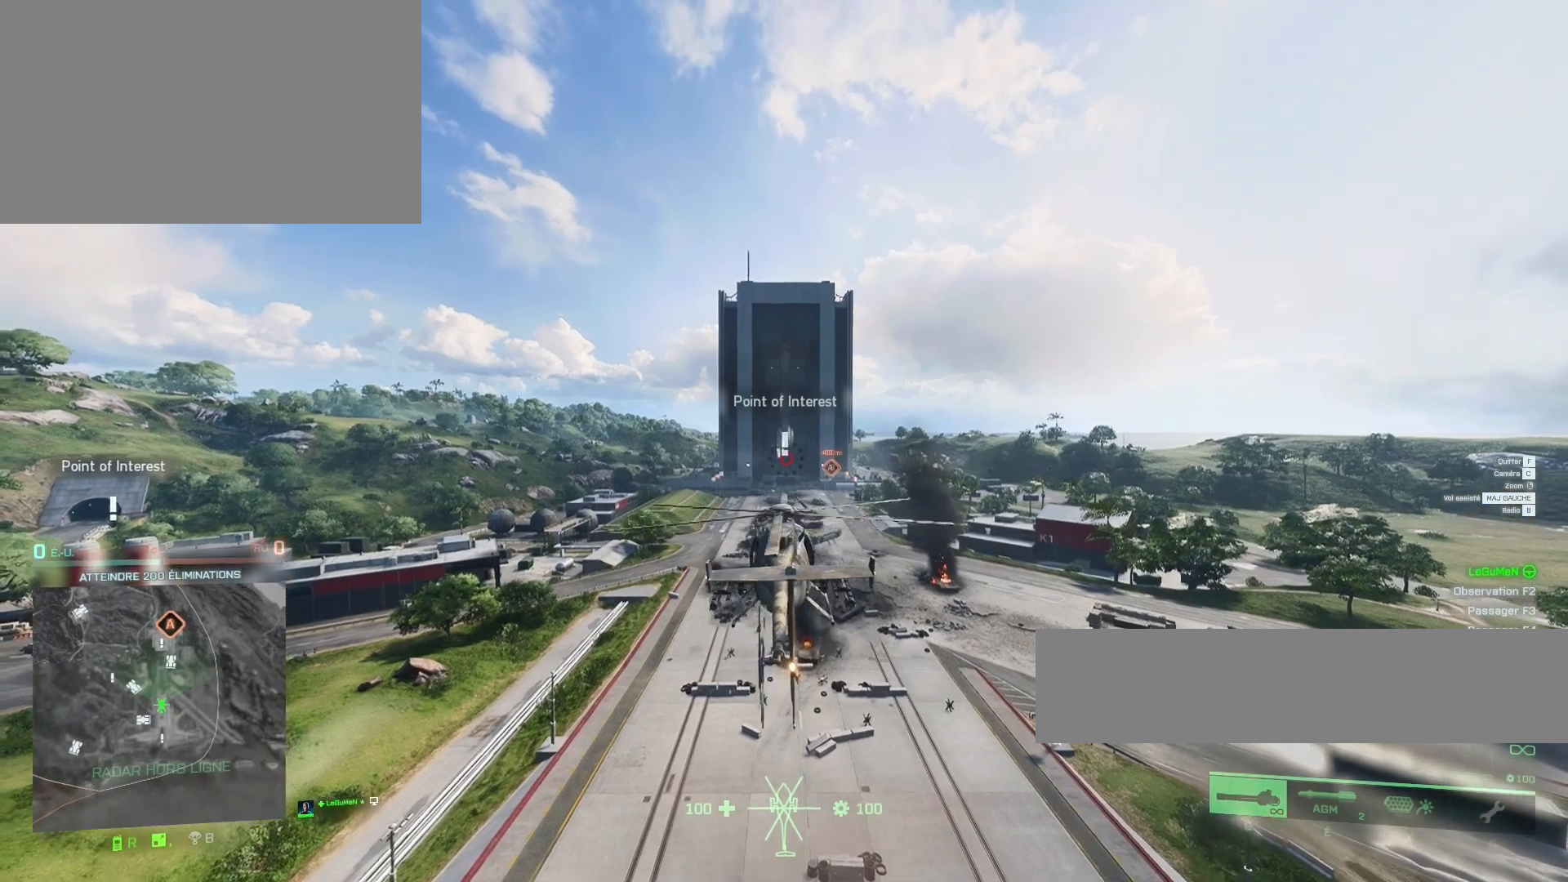
{"keys": [], "mouse": [], "mouse_move": "still", "events": [[233, "d", "down"], [333, "d", "up"]]}
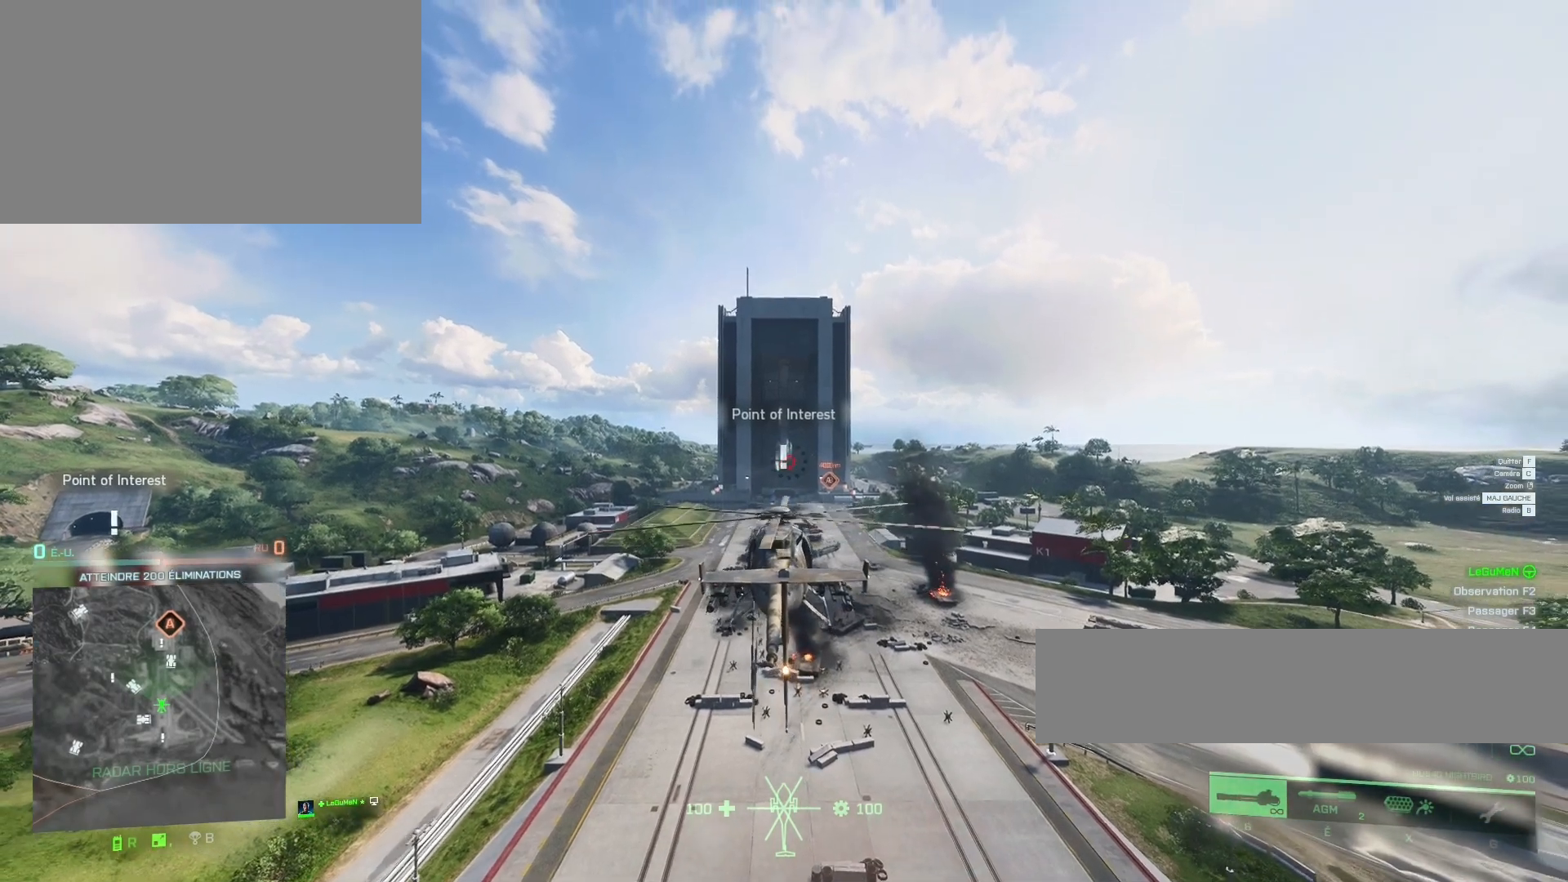
{"keys": [], "mouse": [], "mouse_move": "still", "events": []}
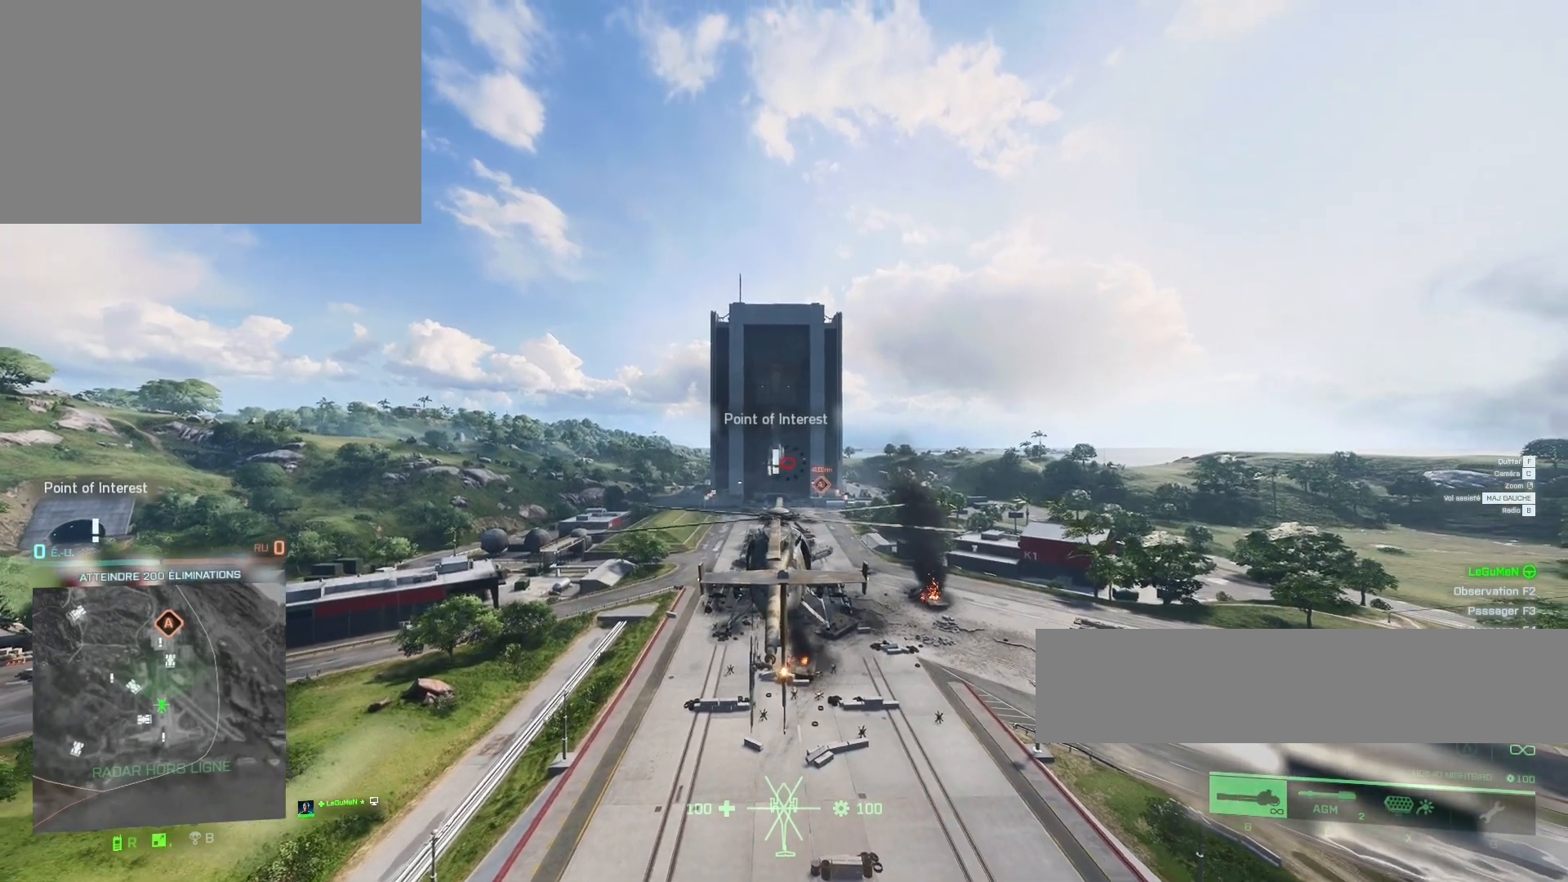
{"keys": ["e"], "mouse": [], "mouse_move": "still", "events": [[367, "e", "down"]]}
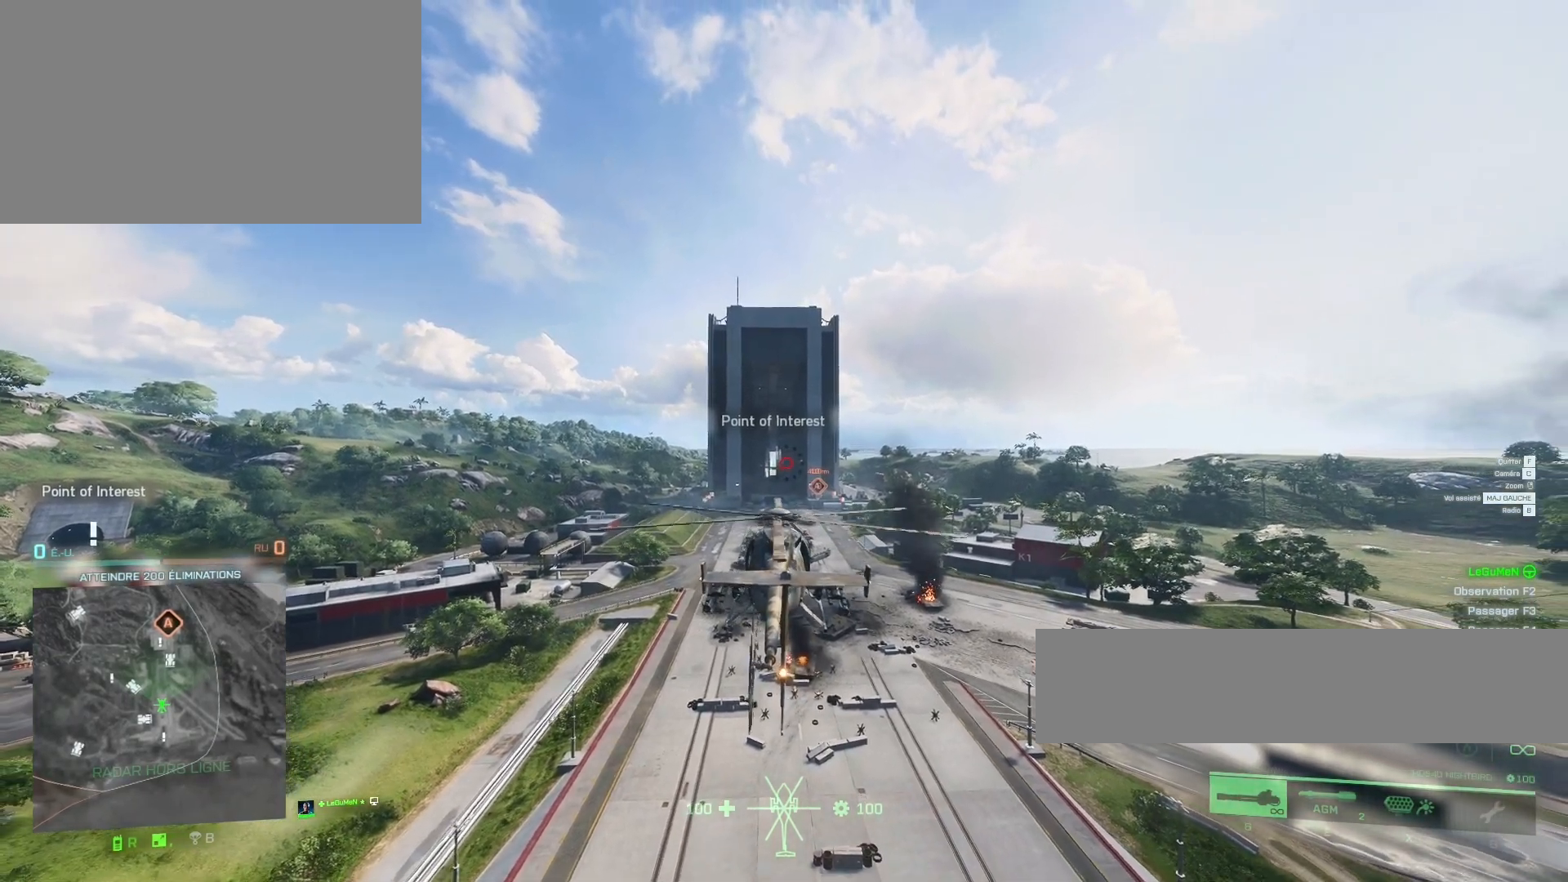
{"keys": ["a"], "mouse": [], "mouse_move": "still", "events": [[367, "a", "down"], [367, "e", "up"]]}
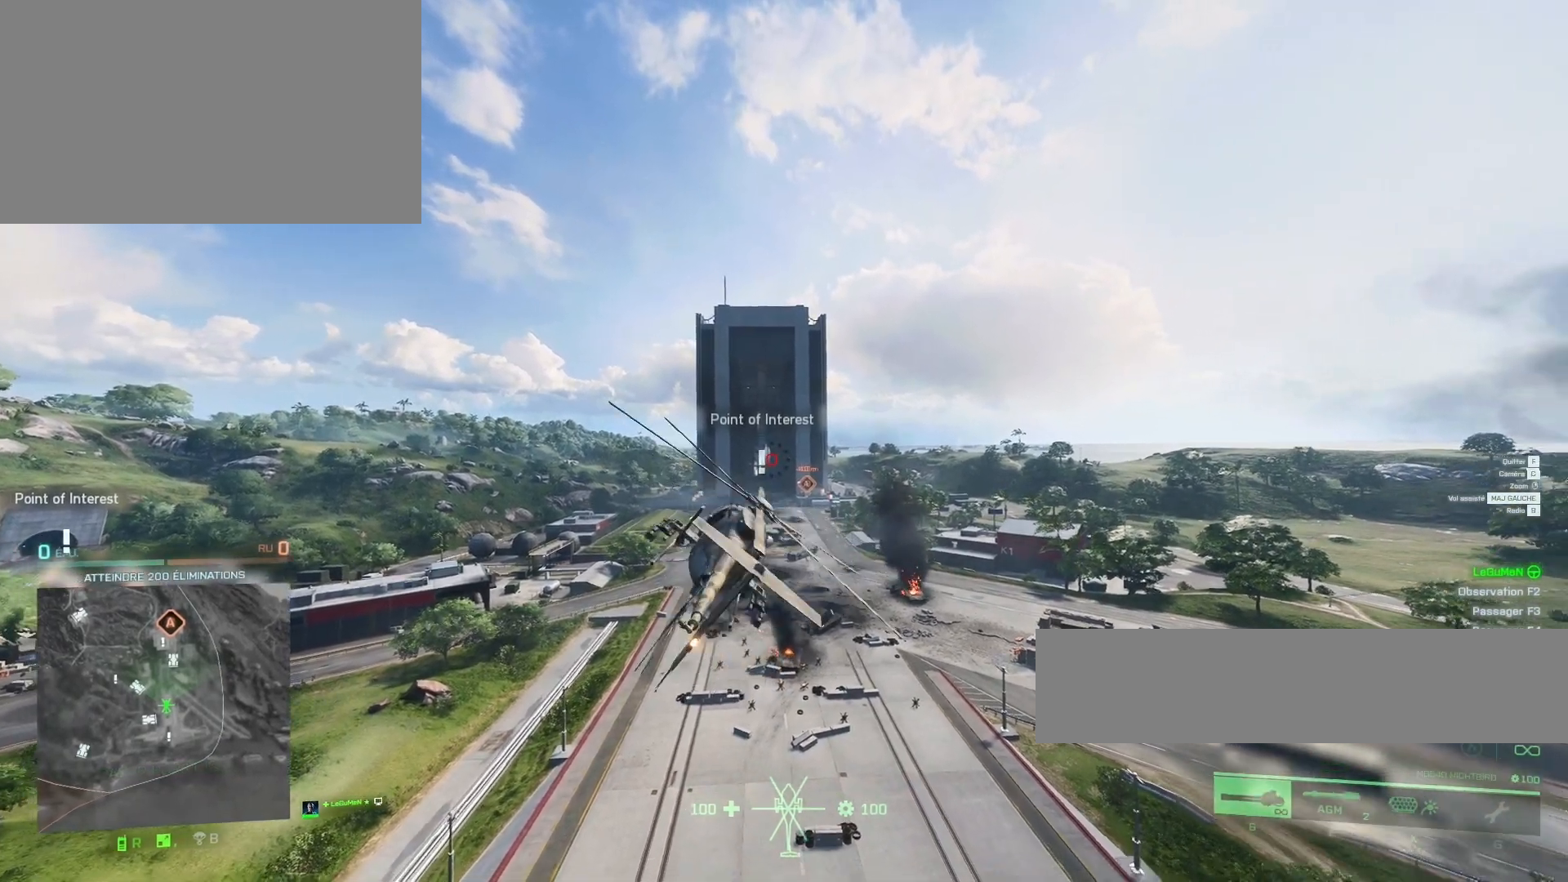
{"keys": ["a"], "mouse": [], "mouse_move": "still", "events": []}
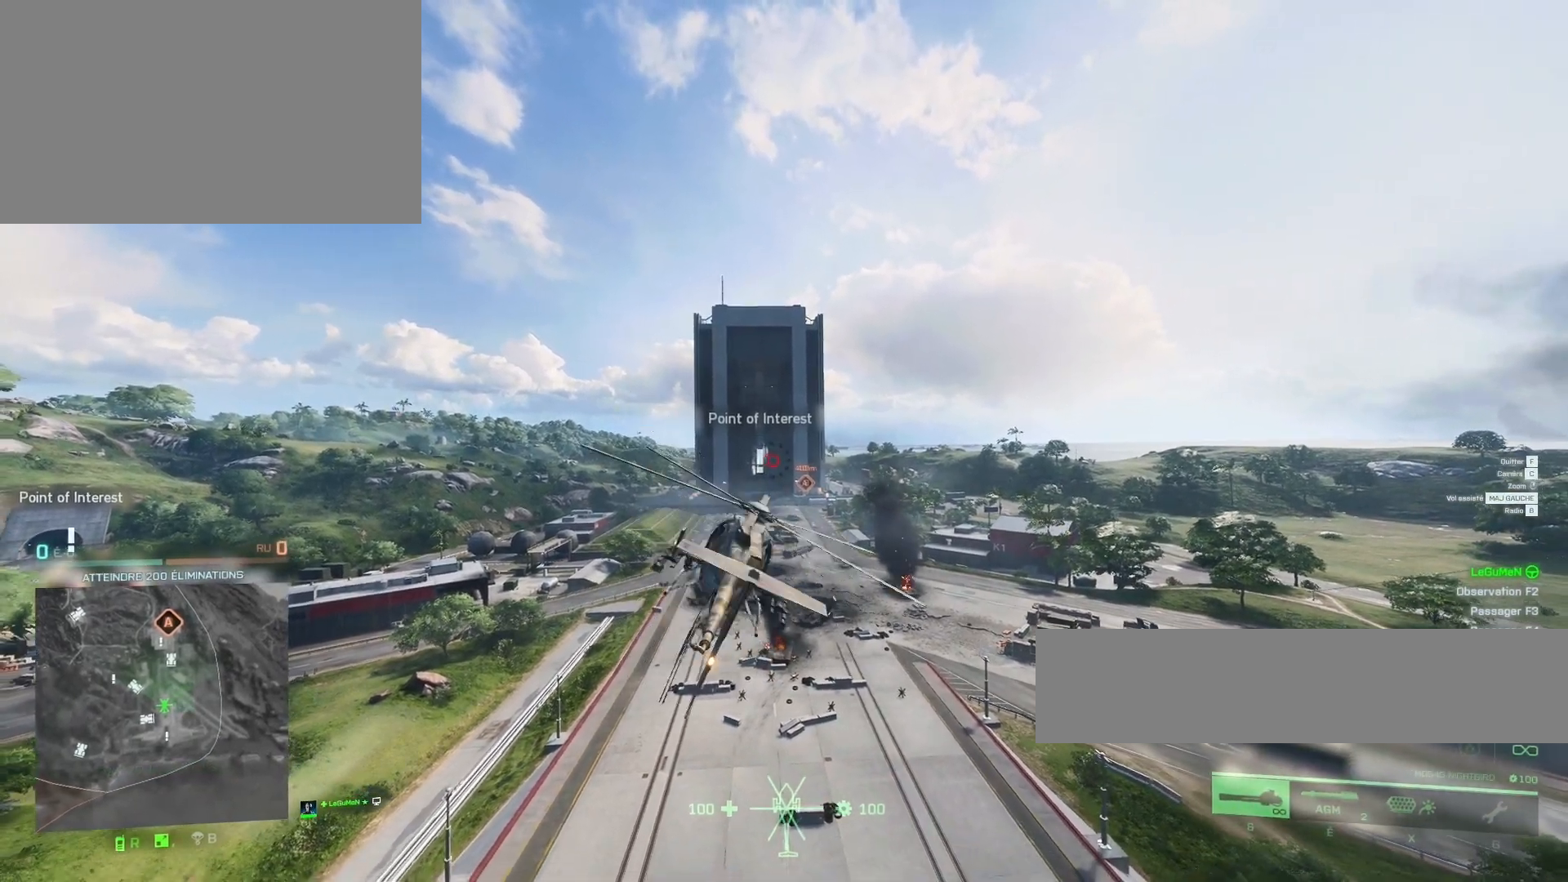
{"keys": ["e"], "mouse": [], "mouse_move": "still", "events": [[433, "a", "up"], [500, "e", "down"]]}
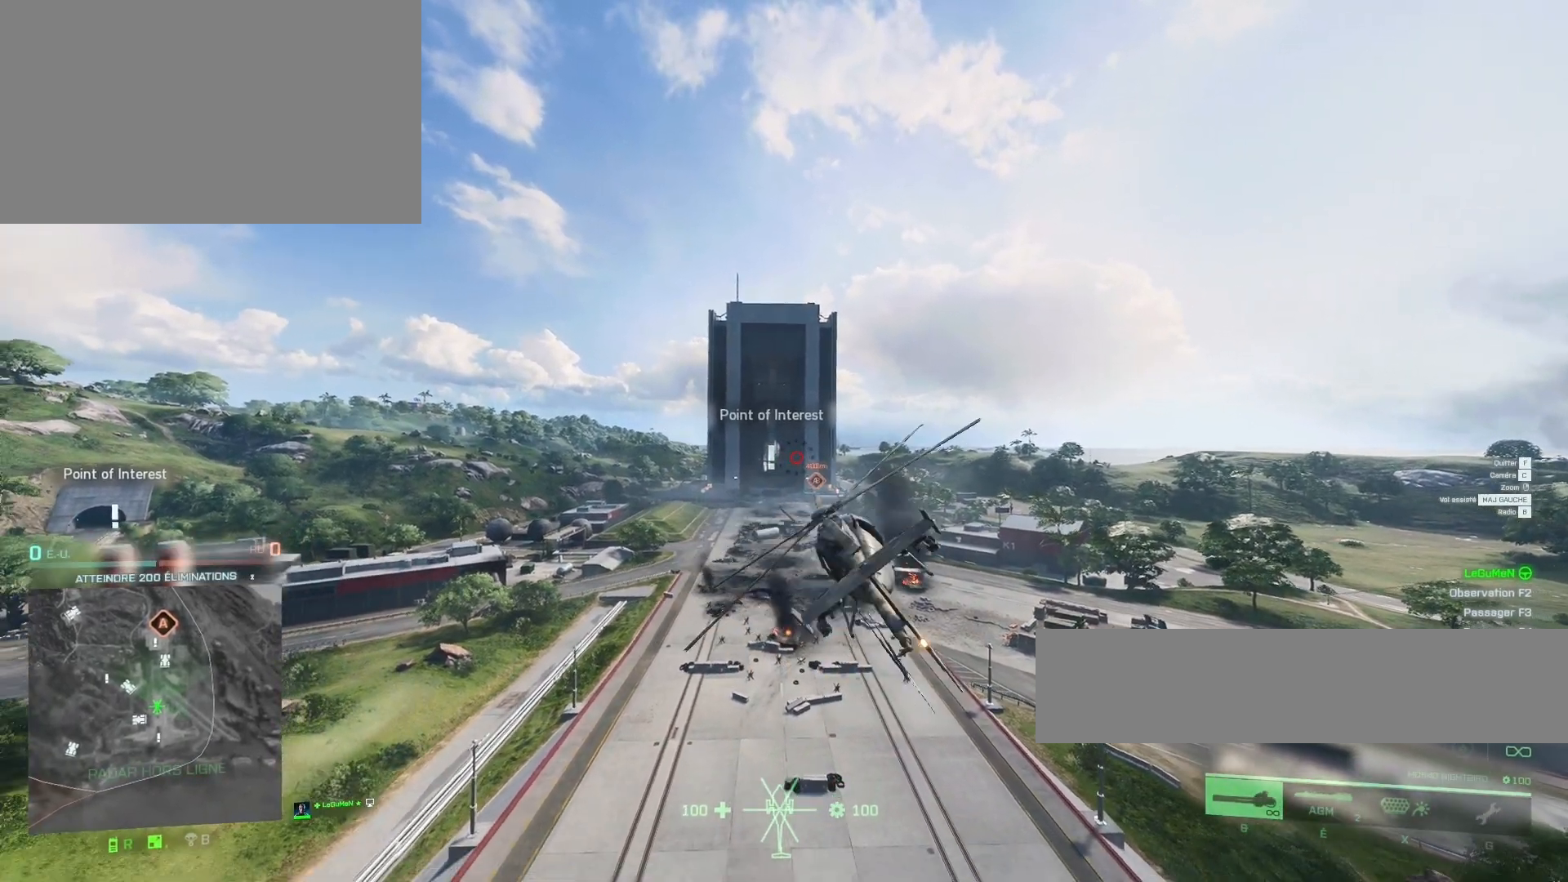
{"keys": ["e"], "mouse": [], "mouse_move": "still", "events": []}
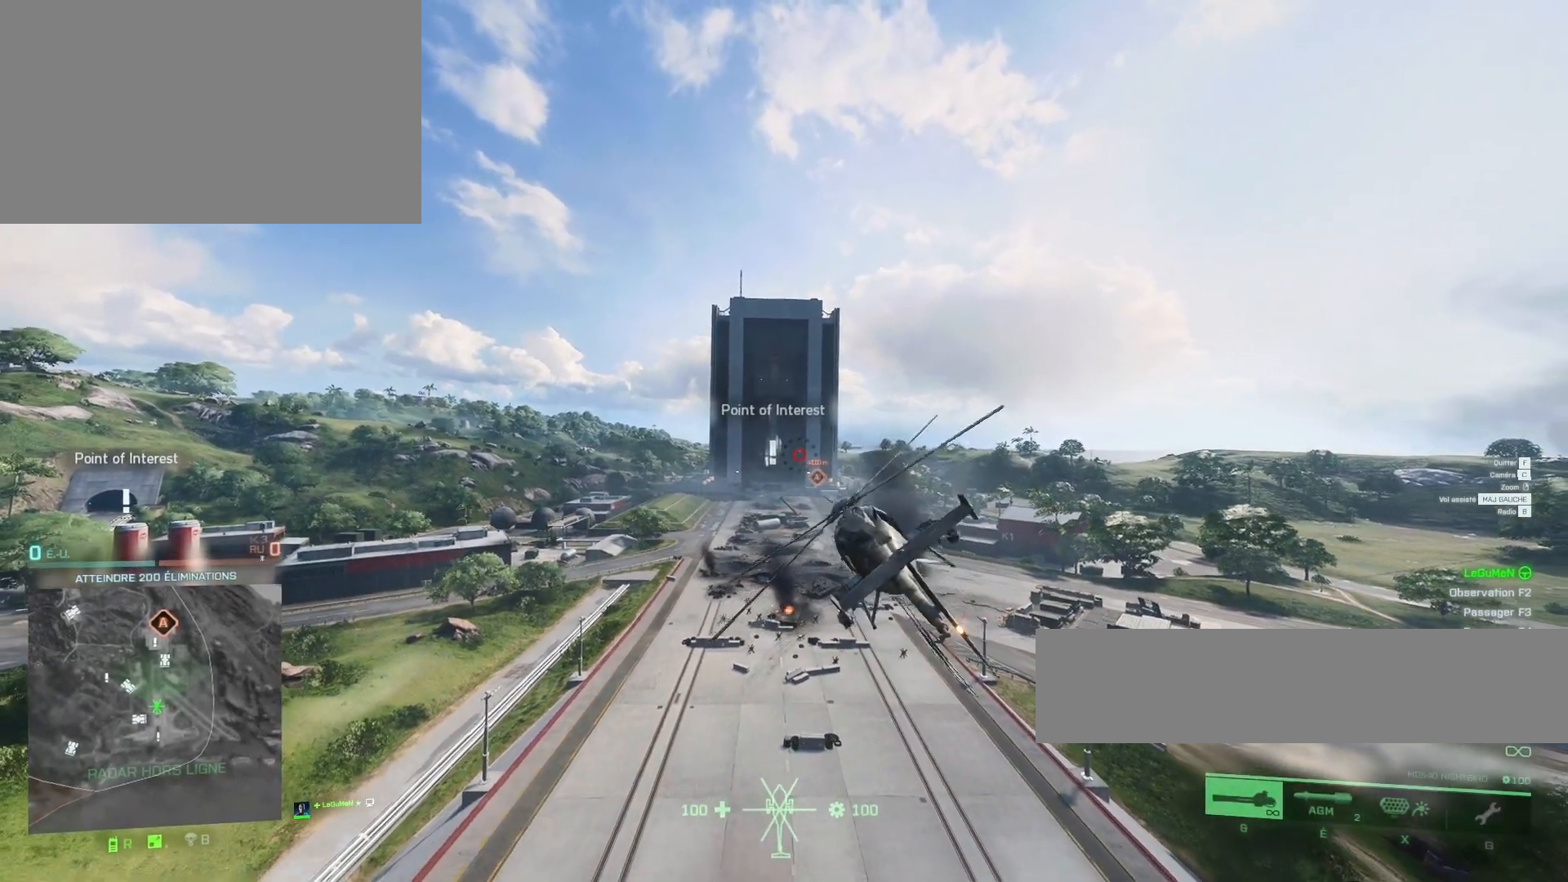
{"keys": ["e"], "mouse": [], "mouse_move": "still", "events": []}